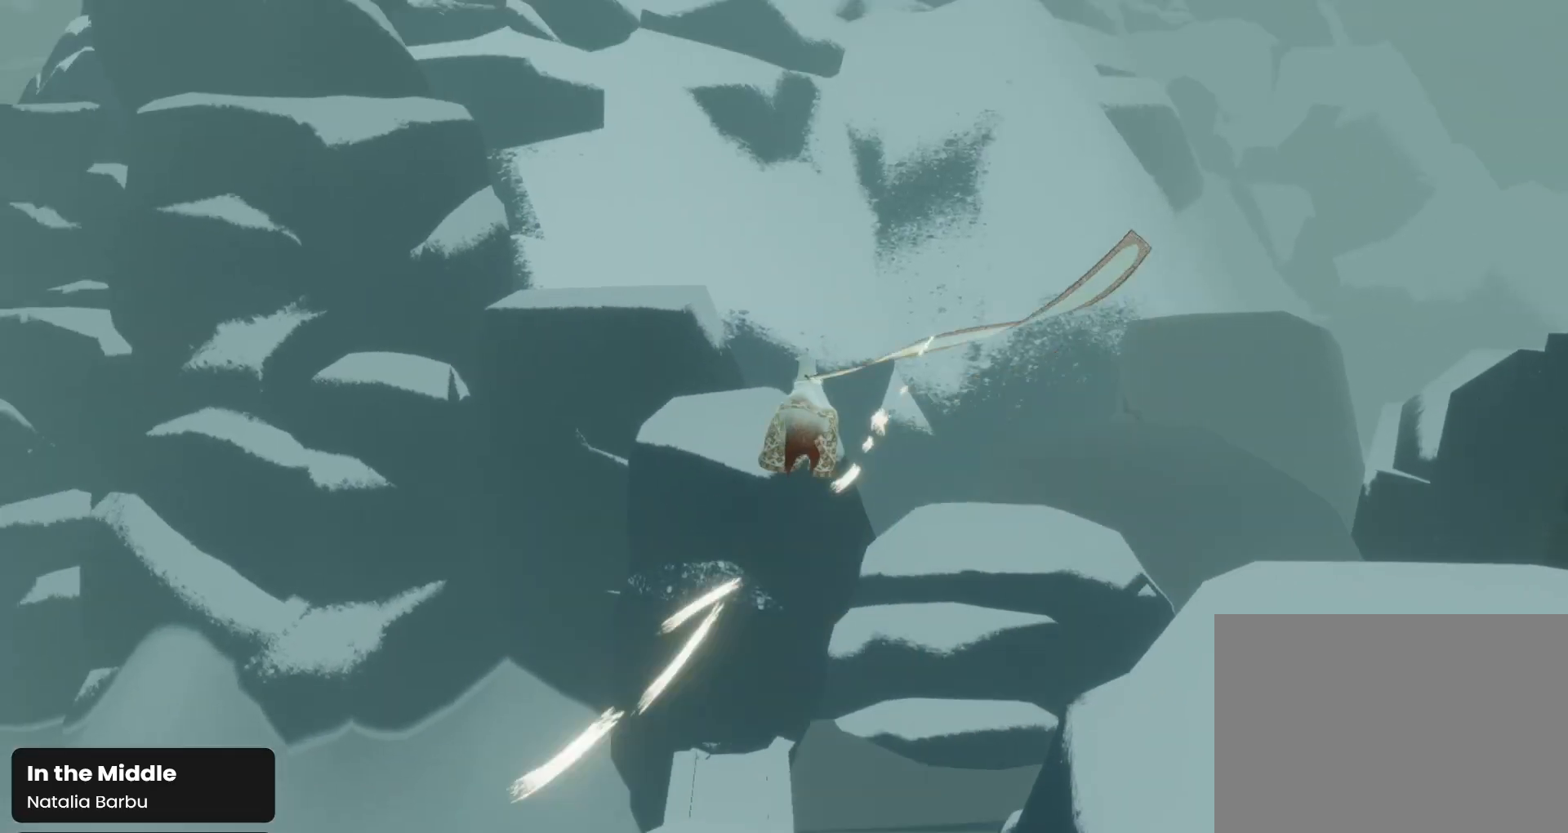
Gameplay with a controller (PlayStation layout); each line is a JSON object with the inputs held at the frame after it. "events" lists button and stick changes between this image and that frame as [ms after this image, input, new state], when the widget could be followed in between.
{"buttons": [], "left_stick": "up", "right_stick": "down", "events": [[300, "right_stick", "down"]]}
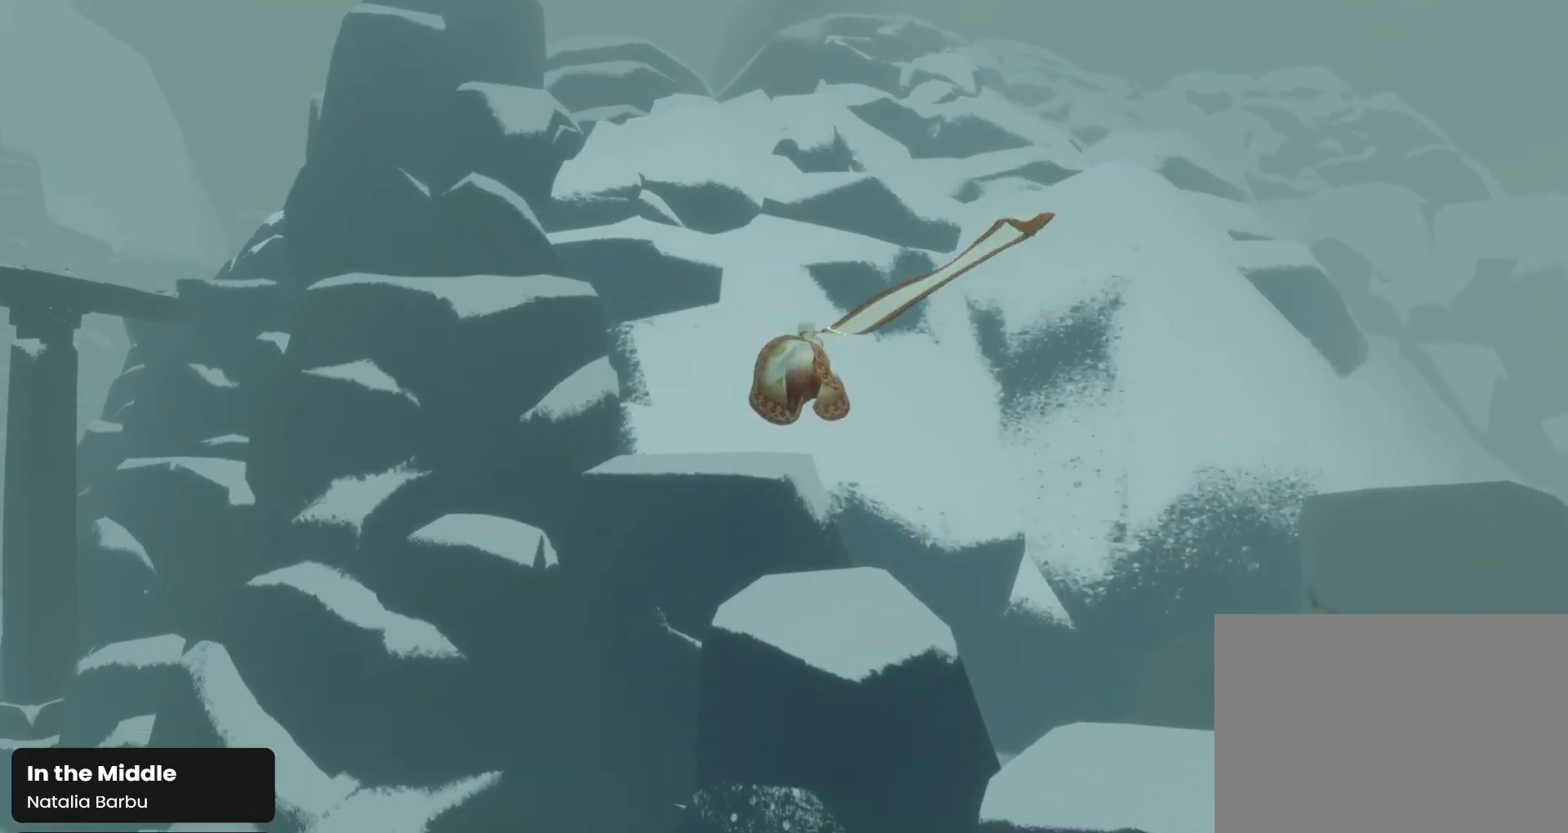
{"buttons": [], "left_stick": "up", "right_stick": "down", "events": []}
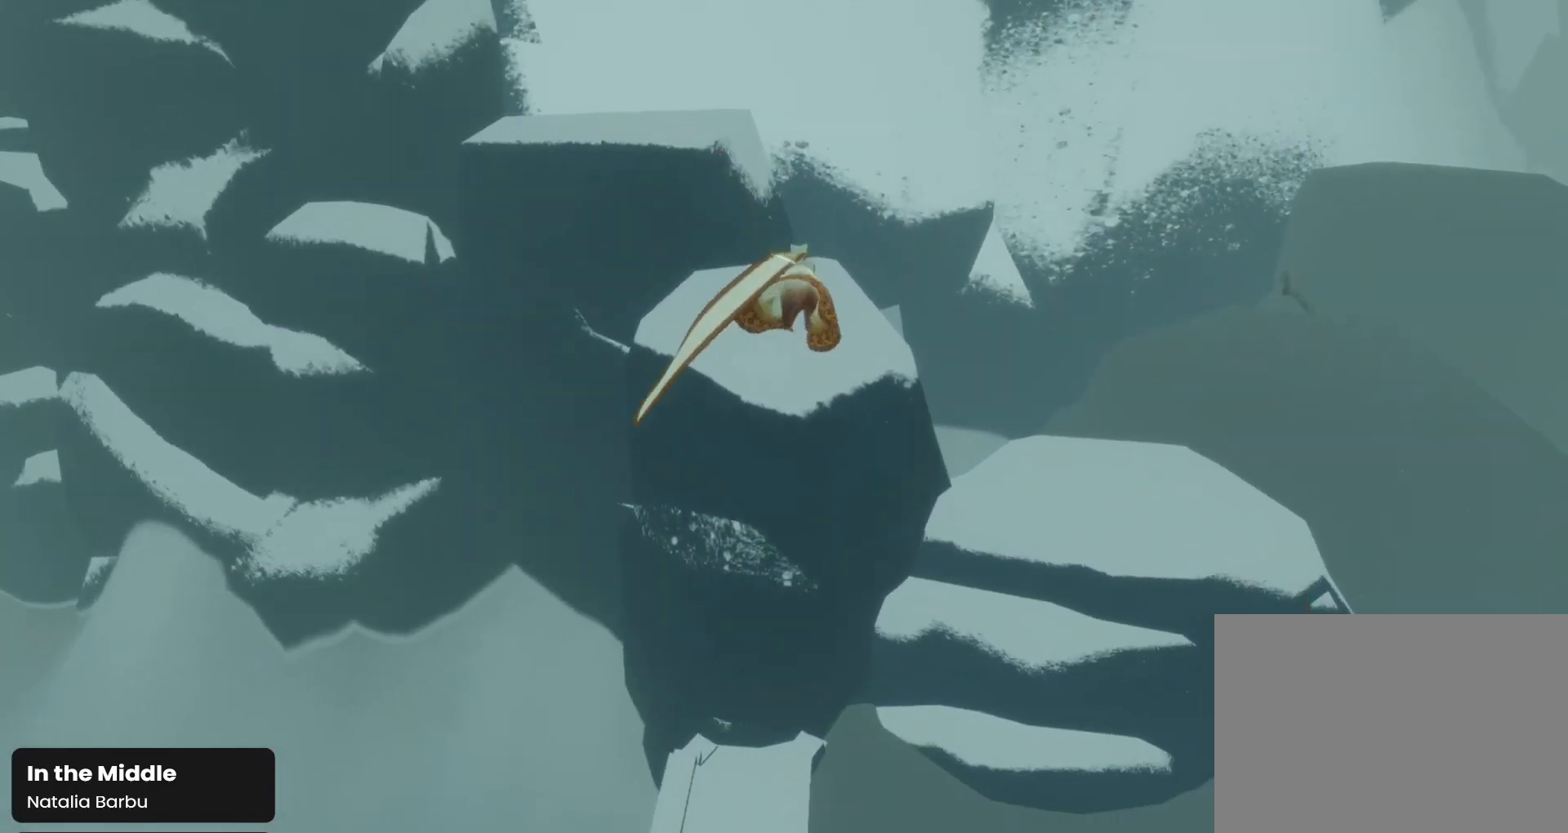
{"buttons": [], "left_stick": "up", "right_stick": "down", "events": [[133, "right_stick", "center"], [333, "right_stick", "down"]]}
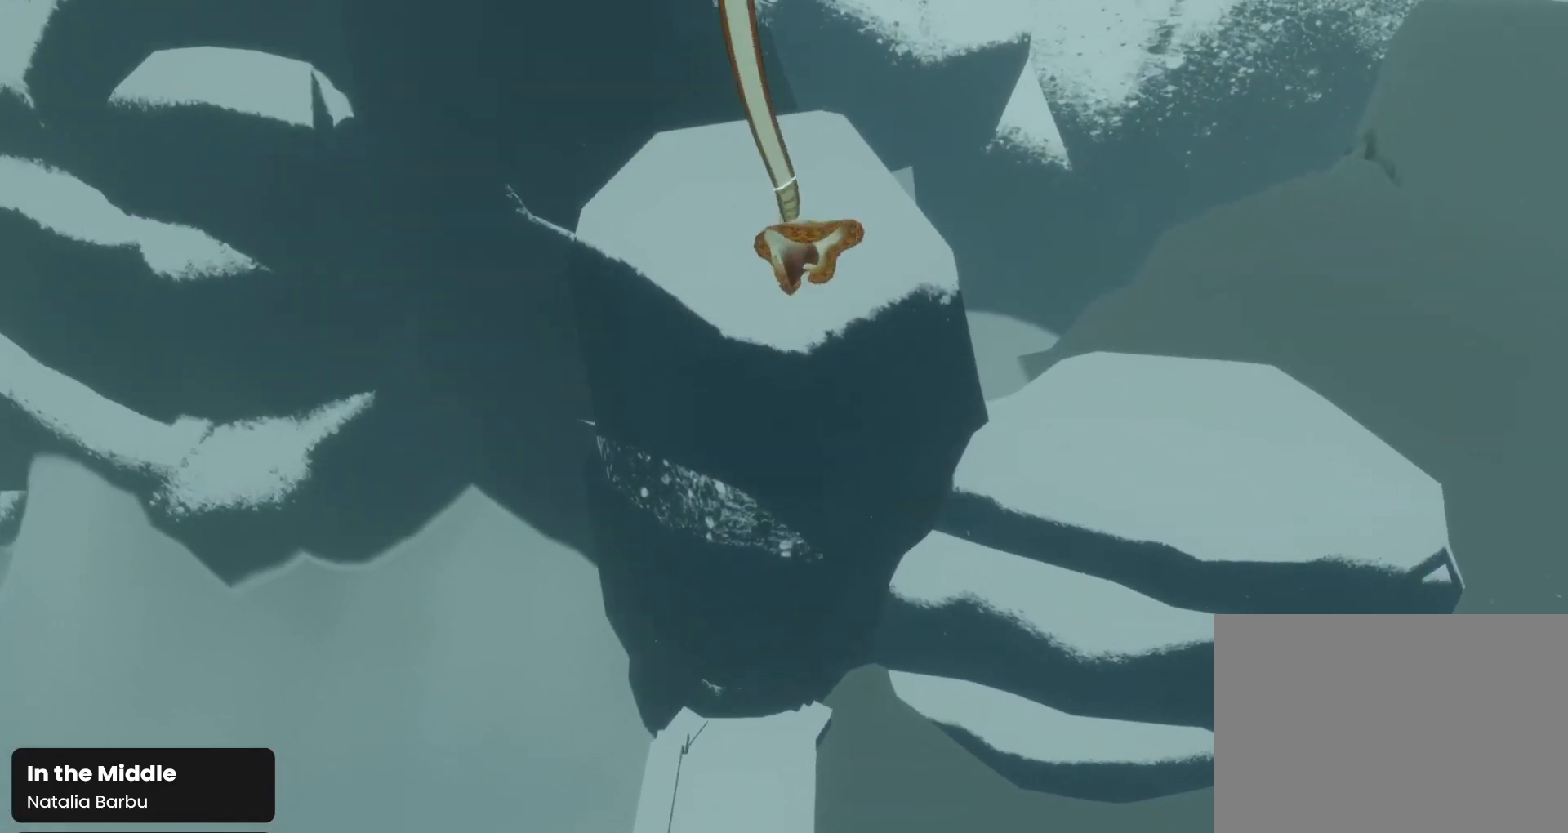
{"buttons": [], "left_stick": "up", "right_stick": "down-right", "events": [[167, "right_stick", "down-right"]]}
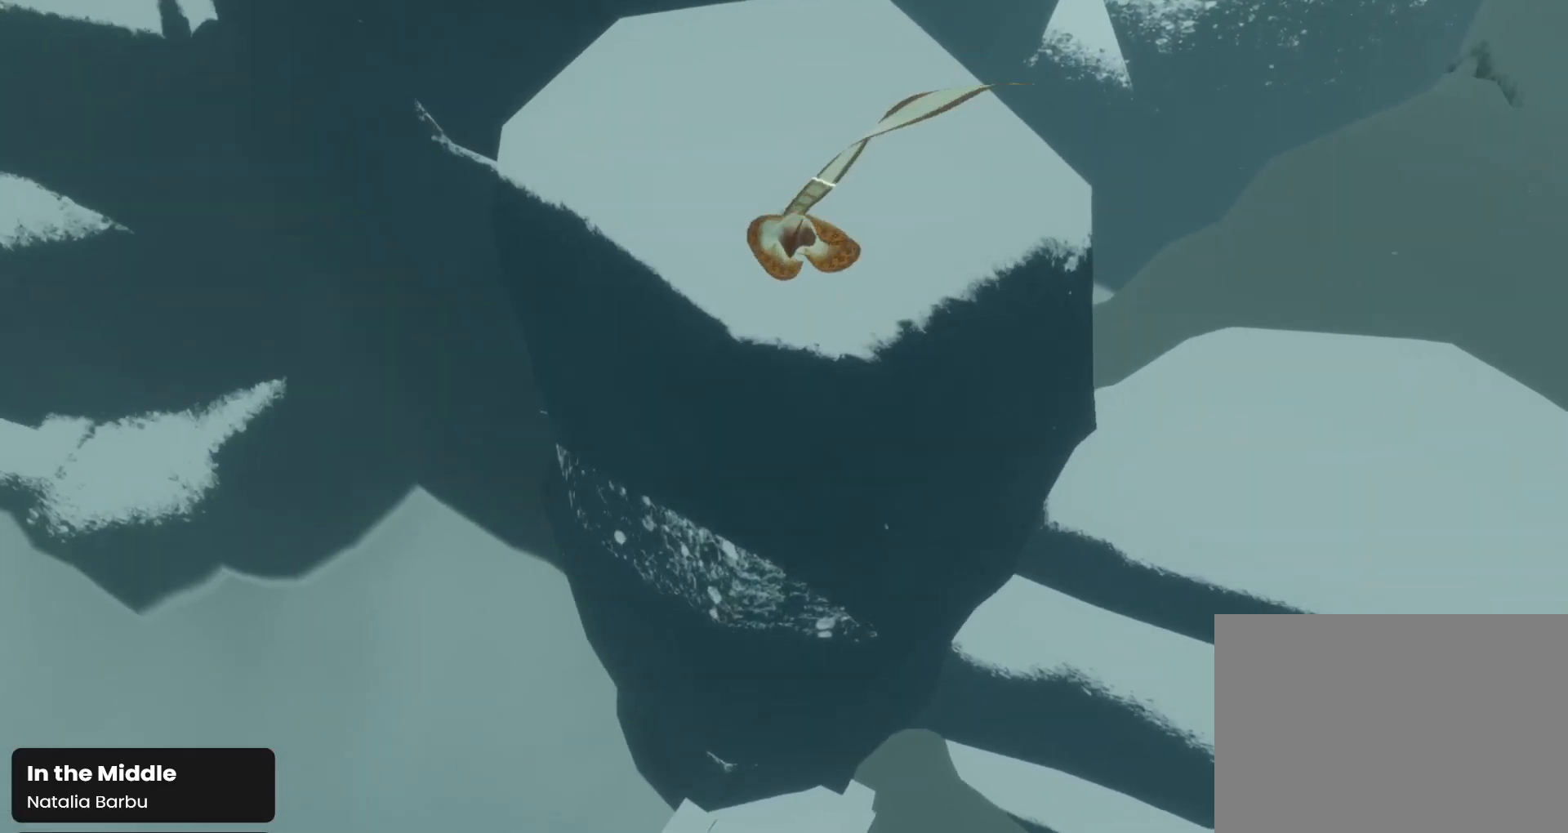
{"buttons": ["R1"], "left_stick": "up", "right_stick": "center", "events": [[200, "R1", "down"], [333, "right_stick", "center"]]}
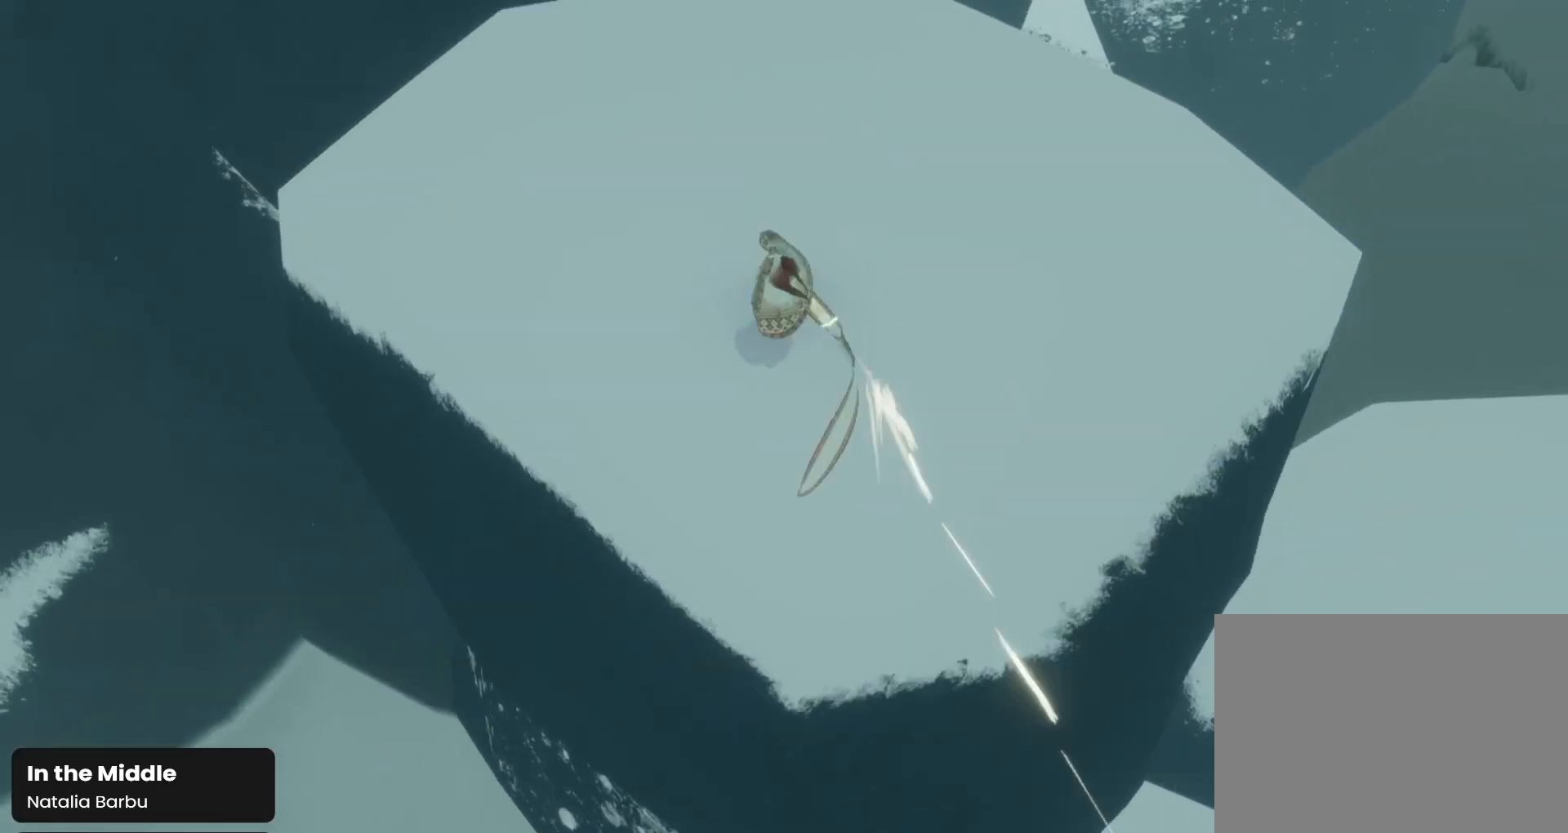
{"buttons": ["R1"], "left_stick": "up", "right_stick": "down-right", "events": [[233, "right_stick", "down-right"]]}
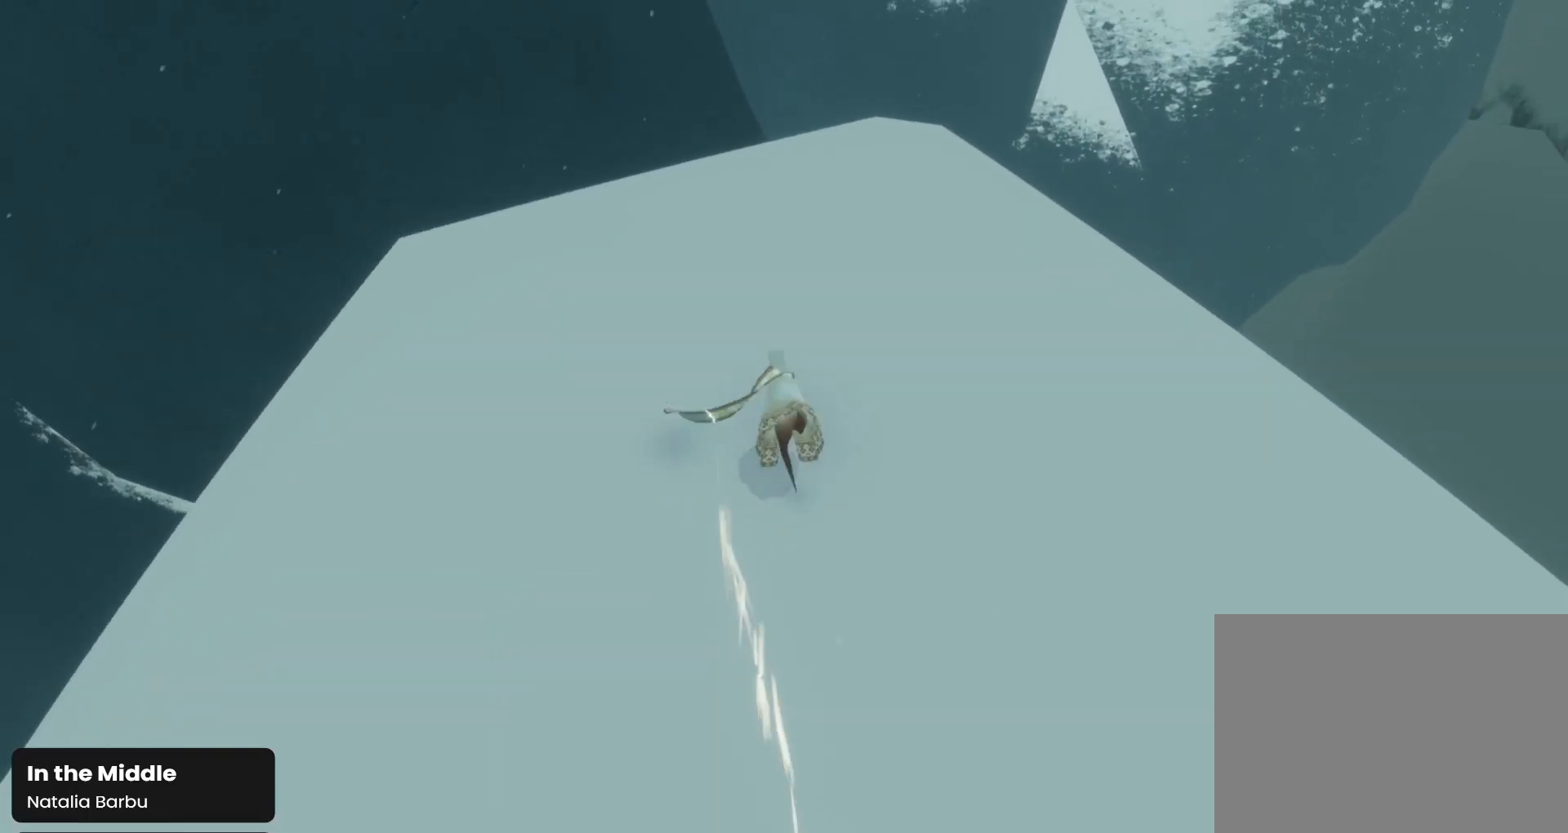
{"buttons": ["R1"], "left_stick": "up", "right_stick": "down-right", "events": []}
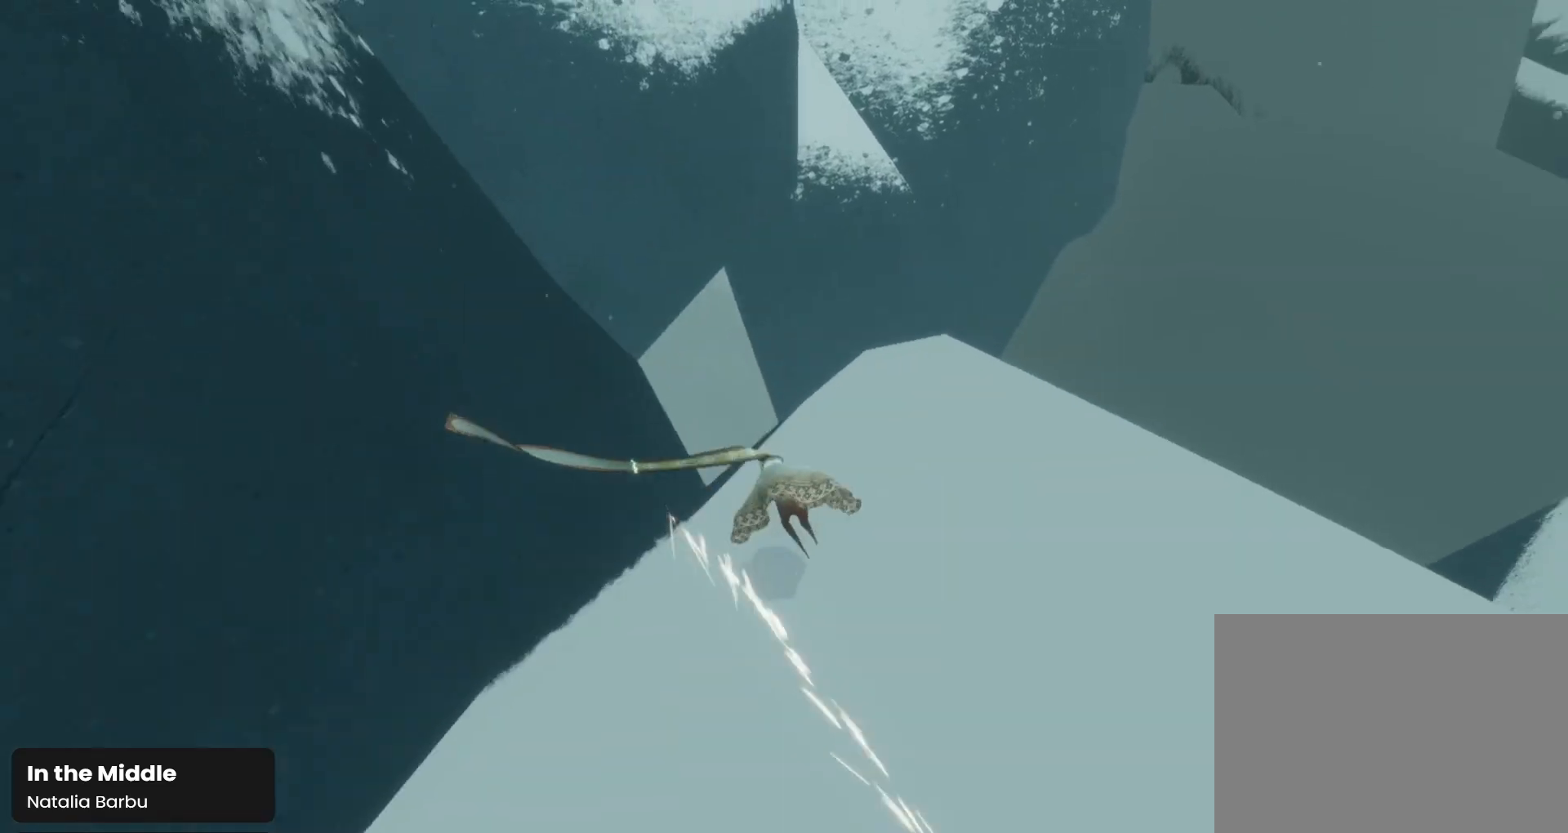
{"buttons": [], "left_stick": "left", "right_stick": "right", "events": [[233, "left_stick", "up-left"], [400, "R1", "up"], [400, "right_stick", "right"], [467, "left_stick", "left"]]}
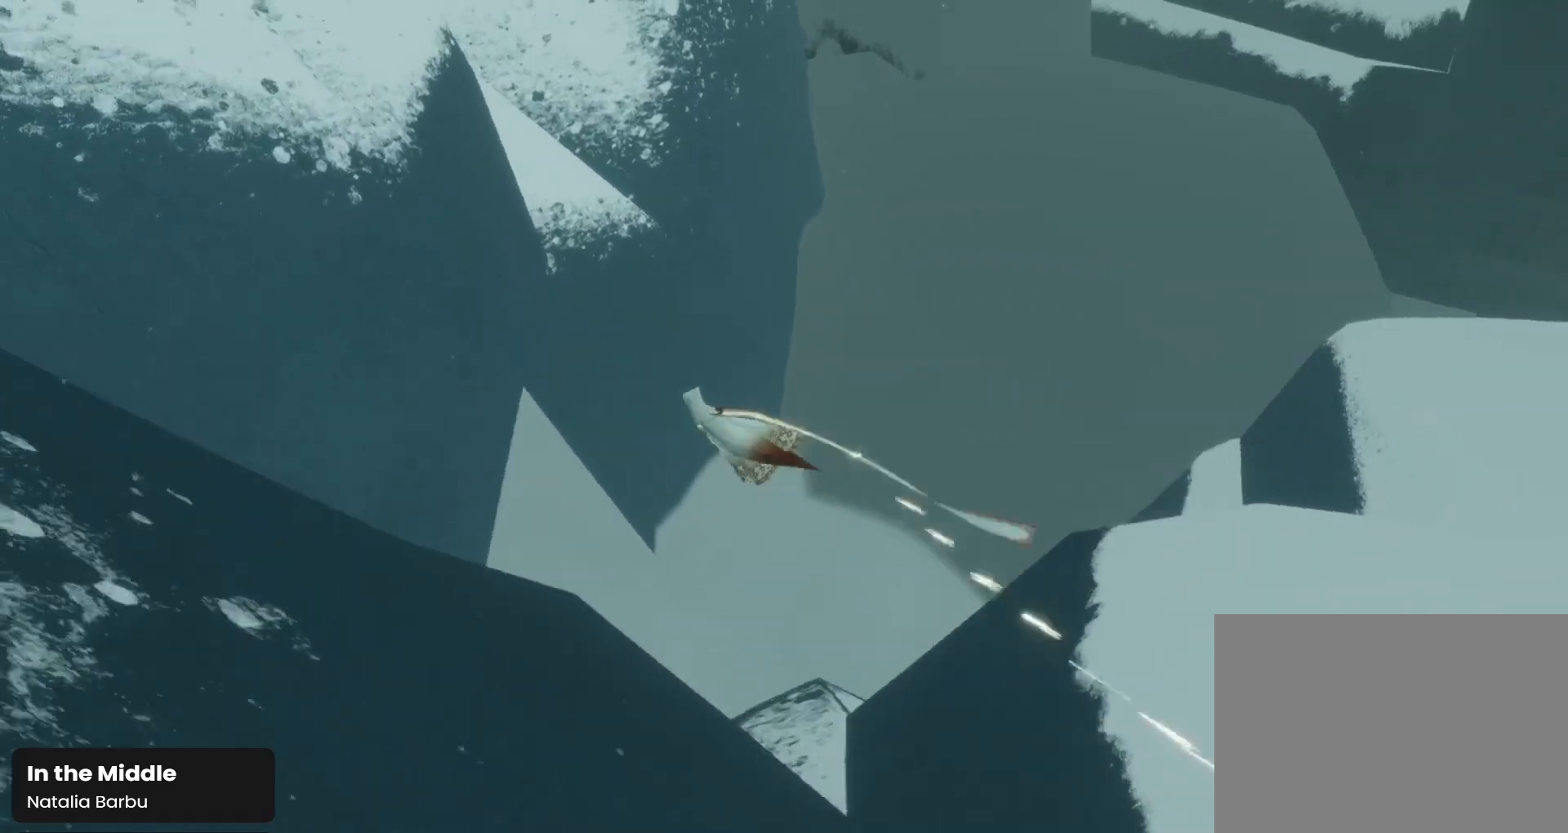
{"buttons": [], "left_stick": "down-left", "right_stick": "down-right", "events": [[67, "left_stick", "down-left"], [300, "right_stick", "down-right"]]}
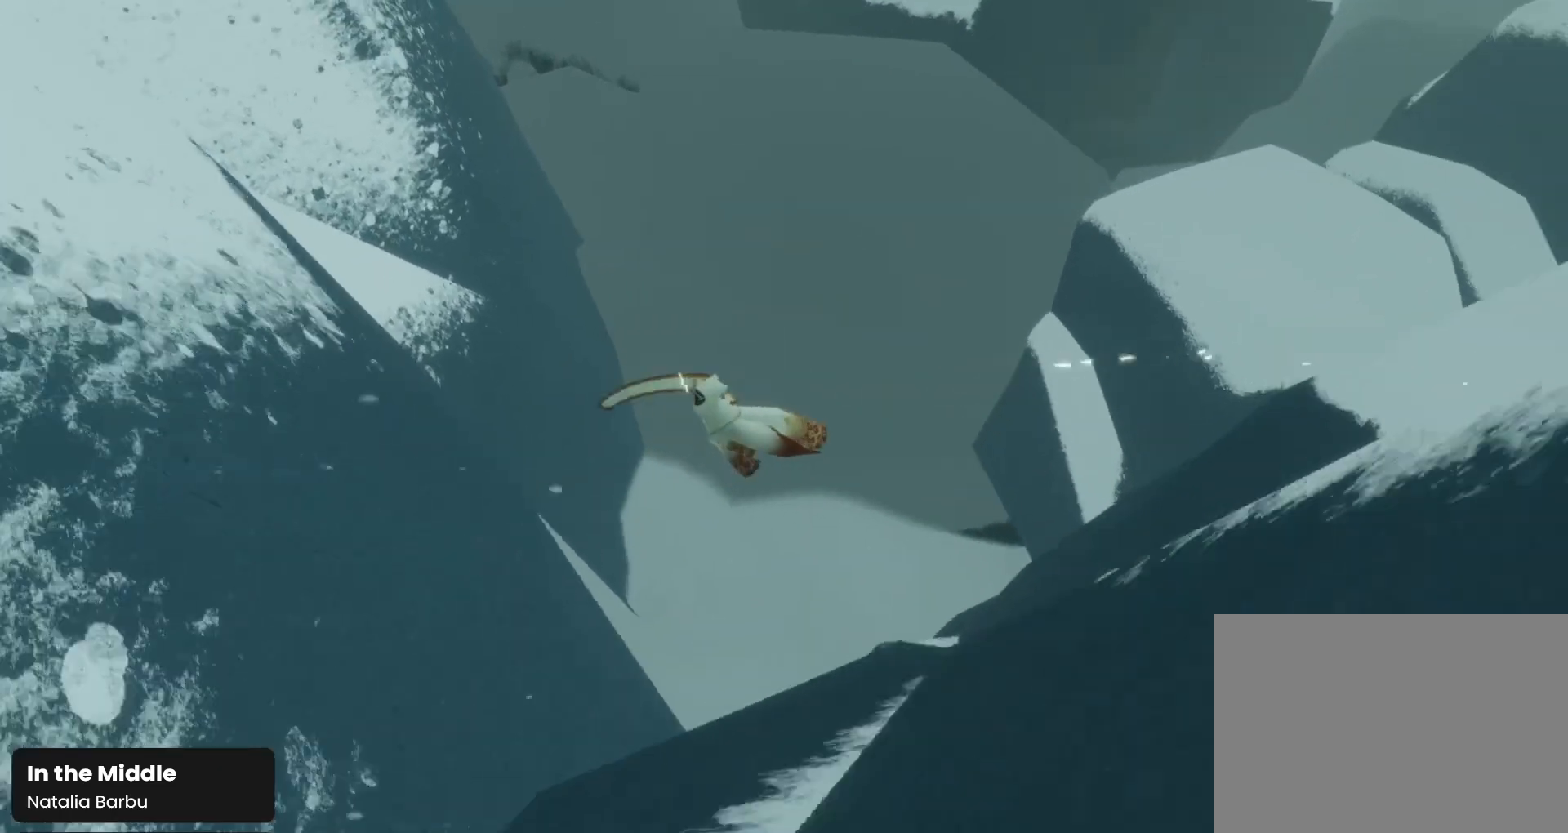
{"buttons": [], "left_stick": "down-left", "right_stick": "down", "events": [[67, "right_stick", "down"]]}
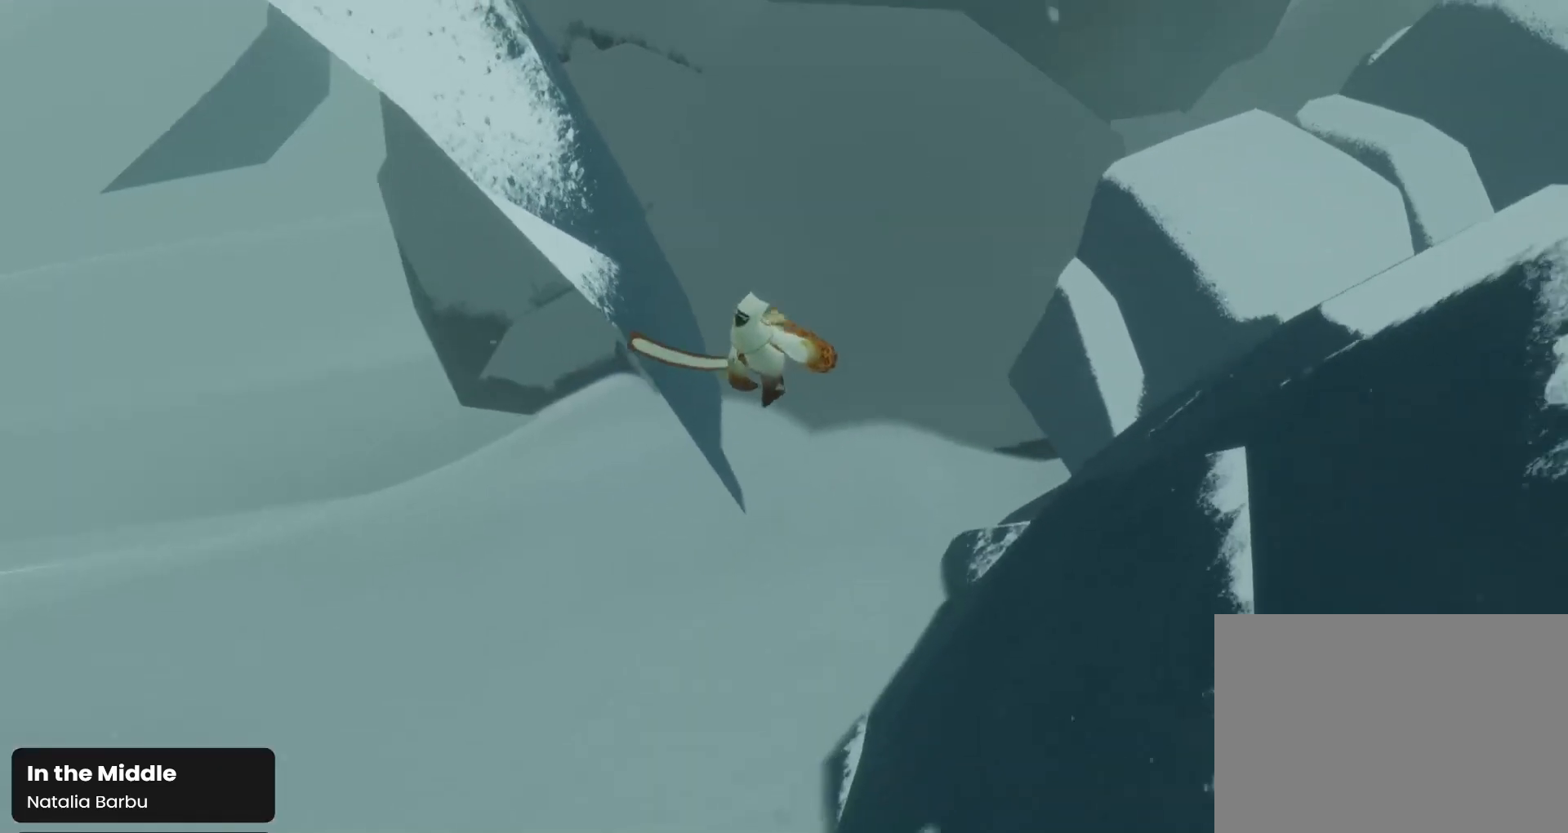
{"buttons": [], "left_stick": "down-left", "right_stick": "down-left", "events": [[33, "right_stick", "down-left"]]}
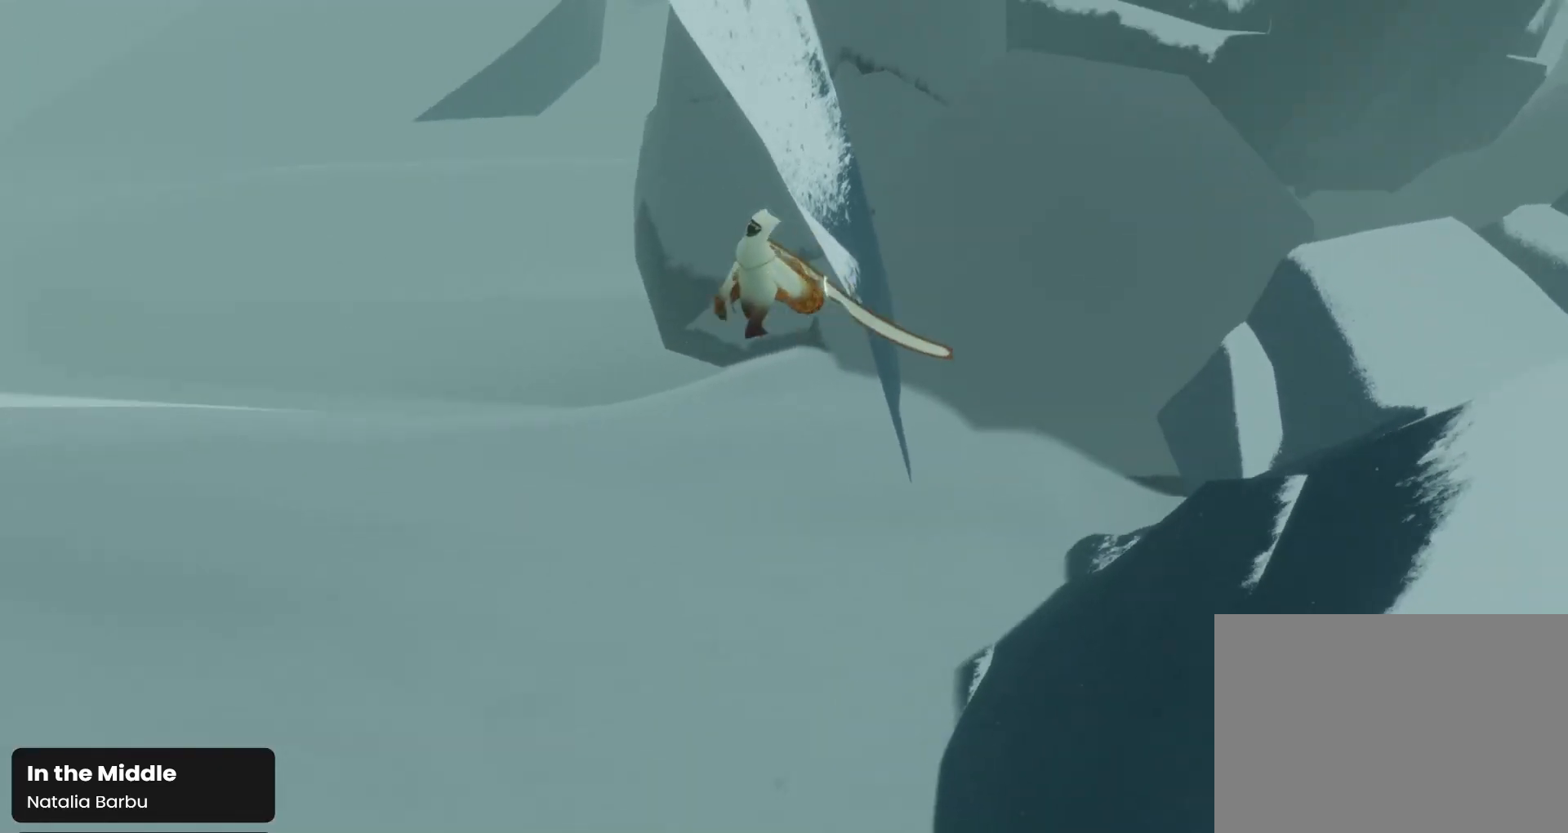
{"buttons": [], "left_stick": "down-left", "right_stick": "down-left", "events": [[100, "right_stick", "down"], [233, "right_stick", "down-left"]]}
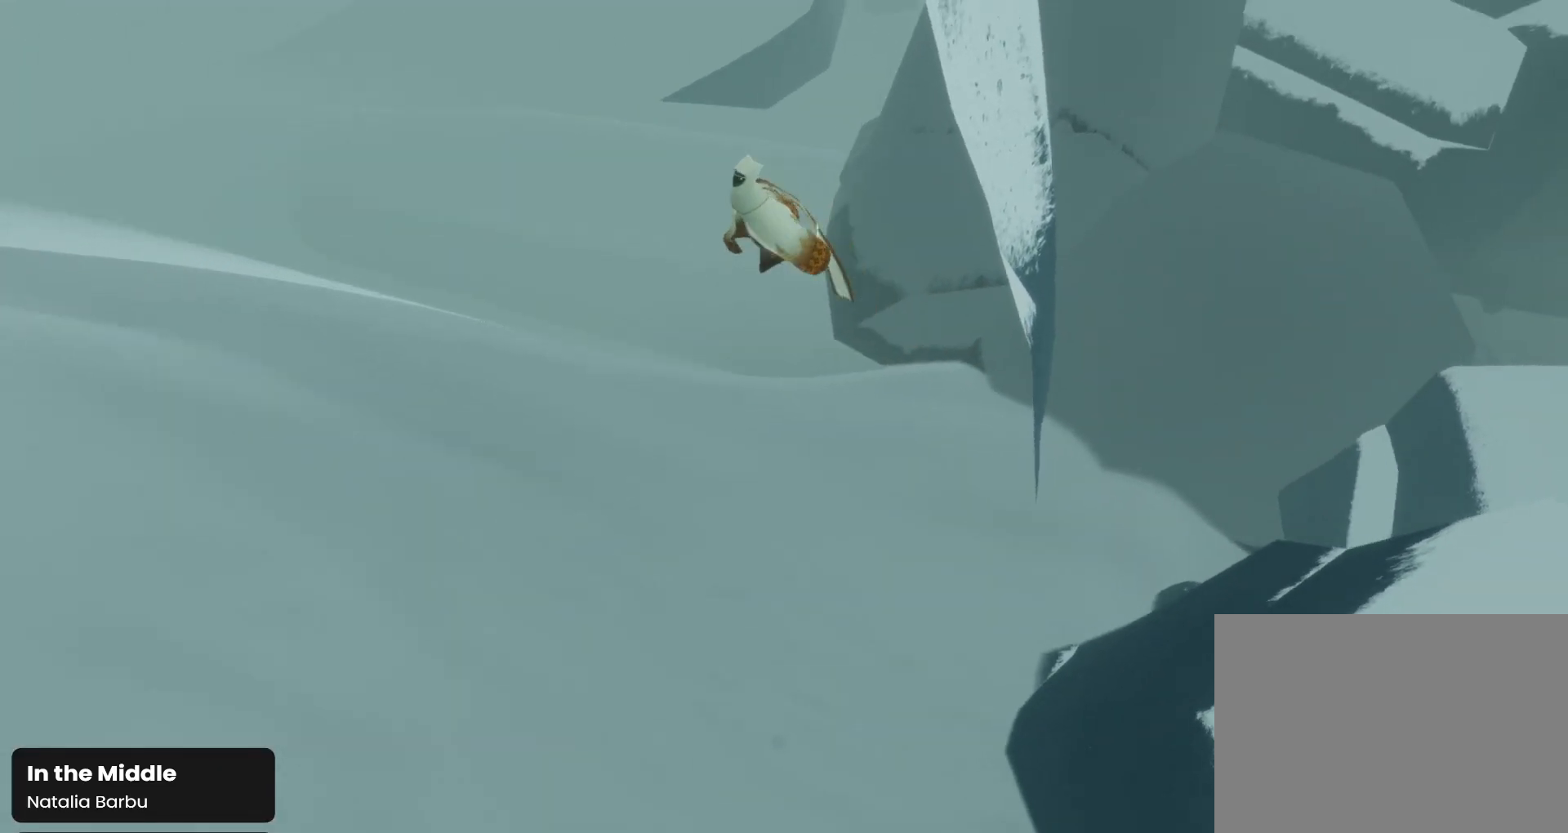
{"buttons": [], "left_stick": "left", "right_stick": "left", "events": [[33, "right_stick", "left"], [467, "left_stick", "left"]]}
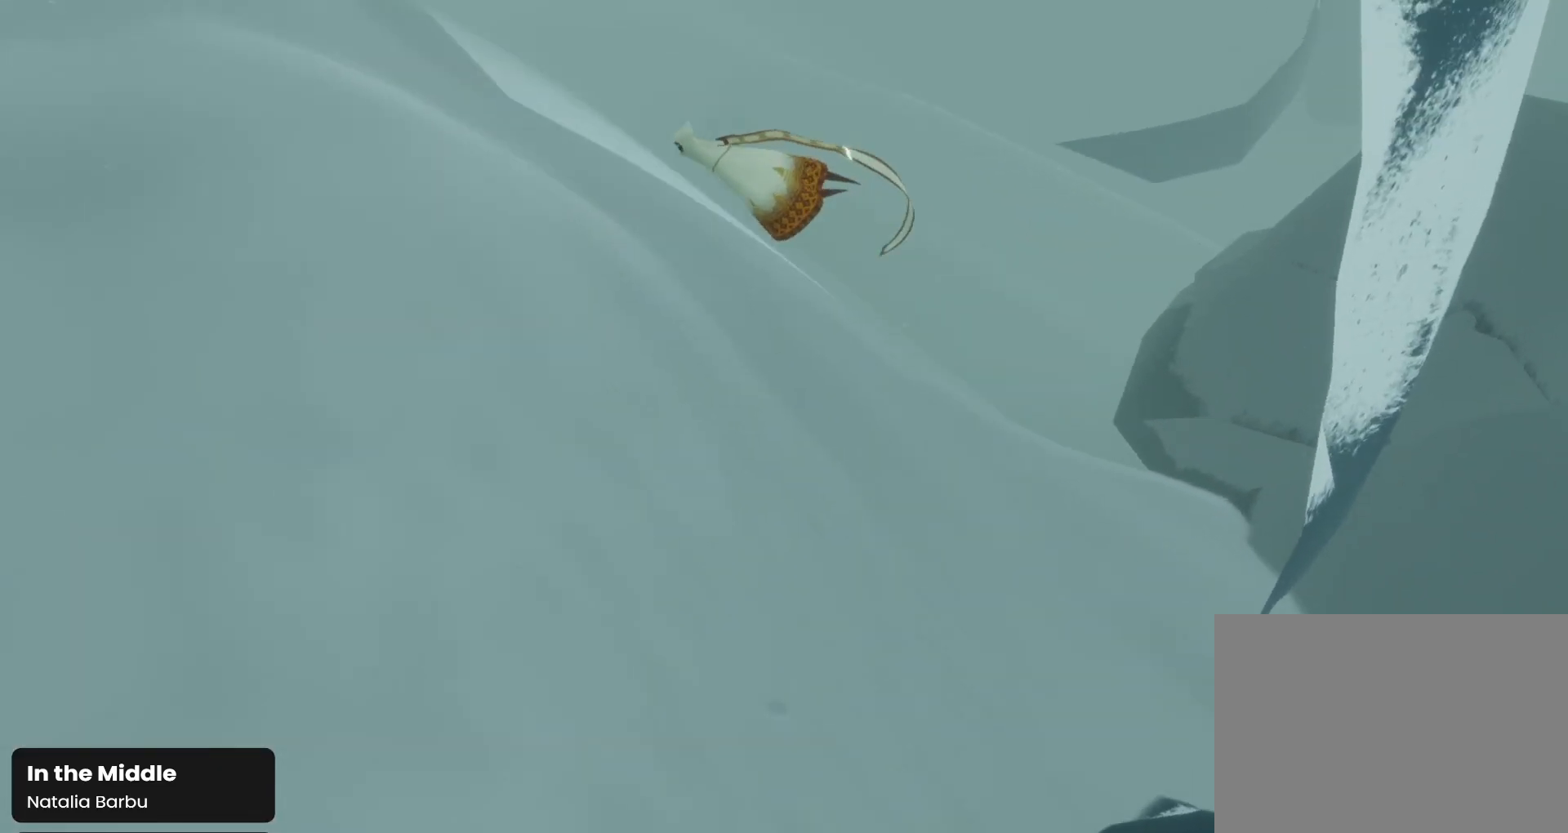
{"buttons": [], "left_stick": "up", "right_stick": "left", "events": [[267, "left_stick", "up-left"], [433, "left_stick", "up"]]}
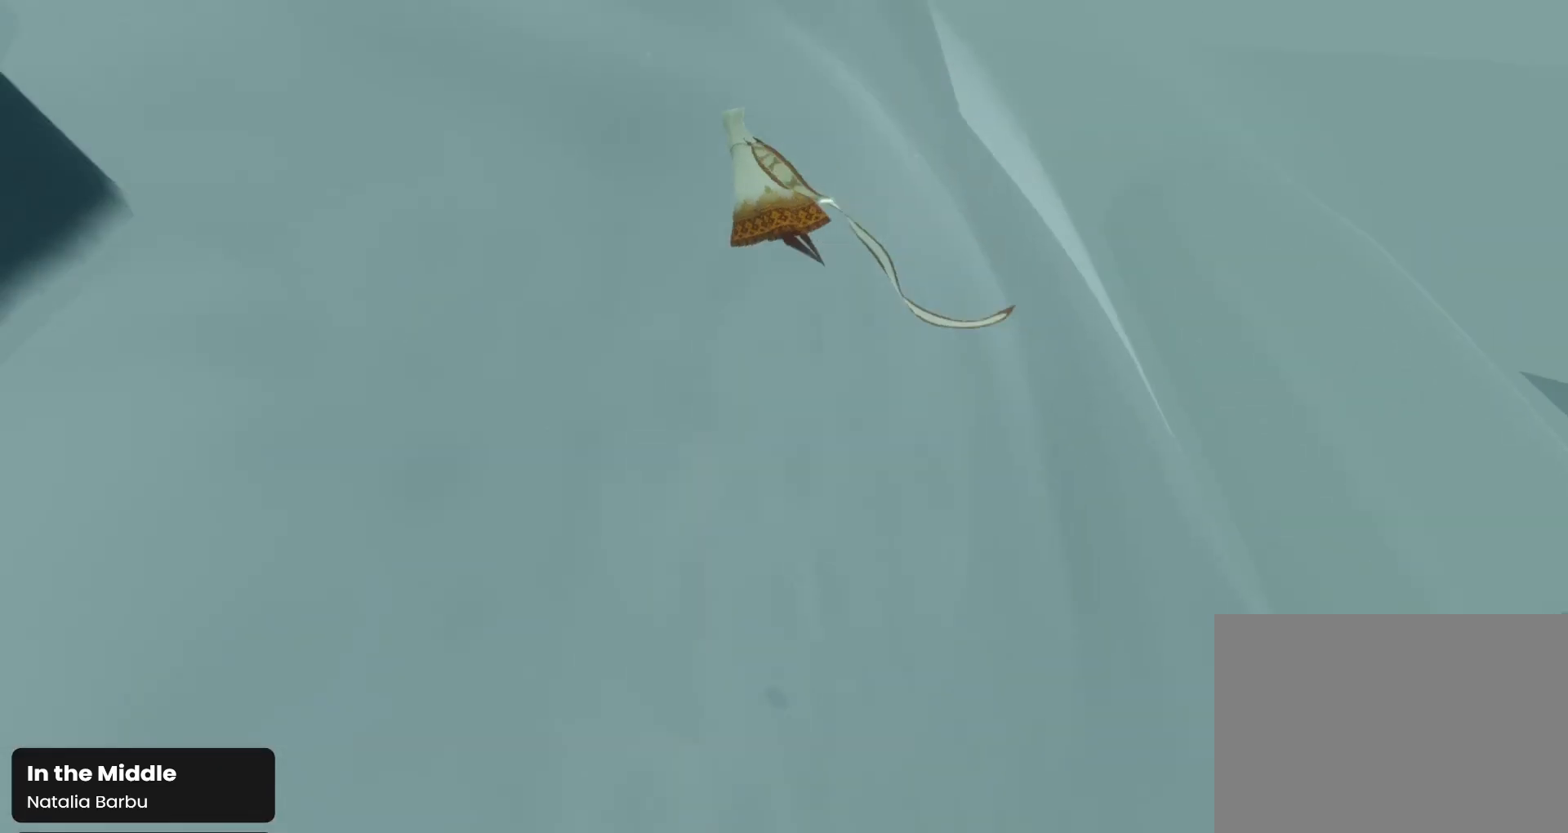
{"buttons": [], "left_stick": "up", "right_stick": "down", "events": [[100, "right_stick", "down-left"], [500, "right_stick", "down"]]}
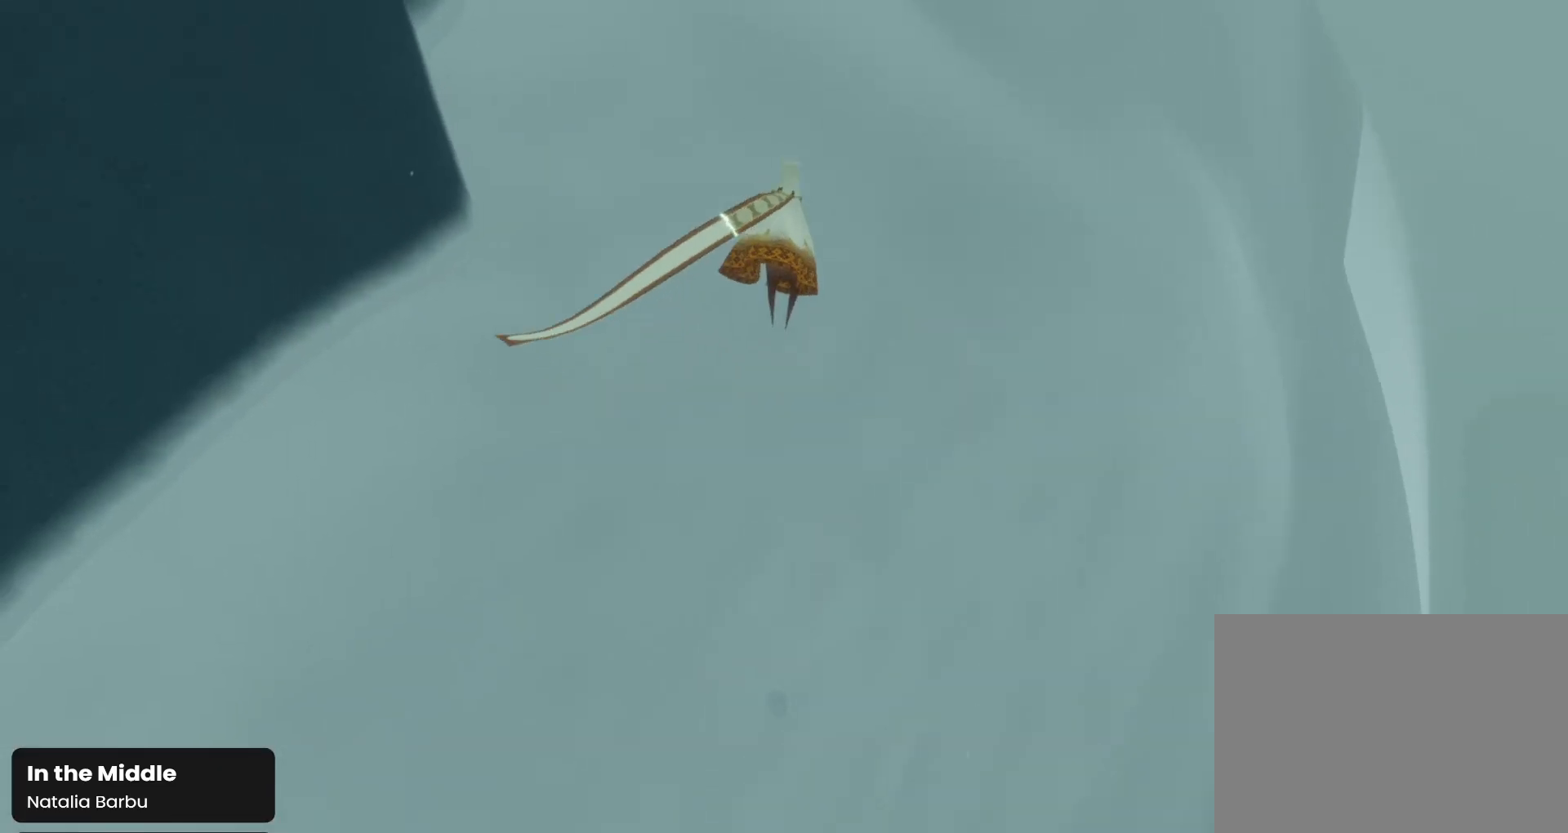
{"buttons": [], "left_stick": "up", "right_stick": "center", "events": [[433, "right_stick", "center"]]}
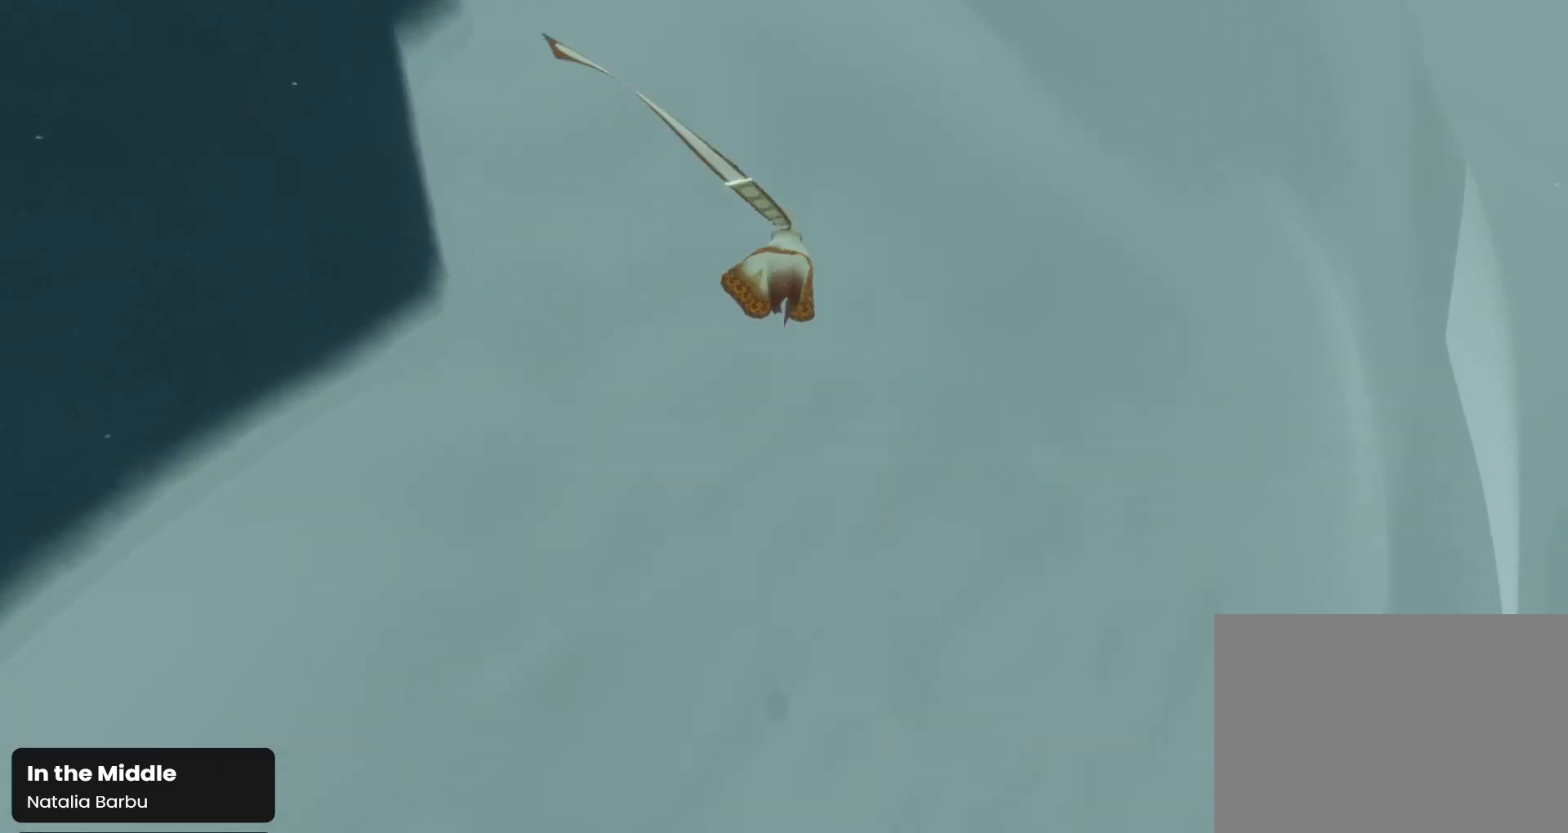
{"buttons": [], "left_stick": "up", "right_stick": "down-left", "events": [[133, "right_stick", "down"], [200, "right_stick", "down-left"]]}
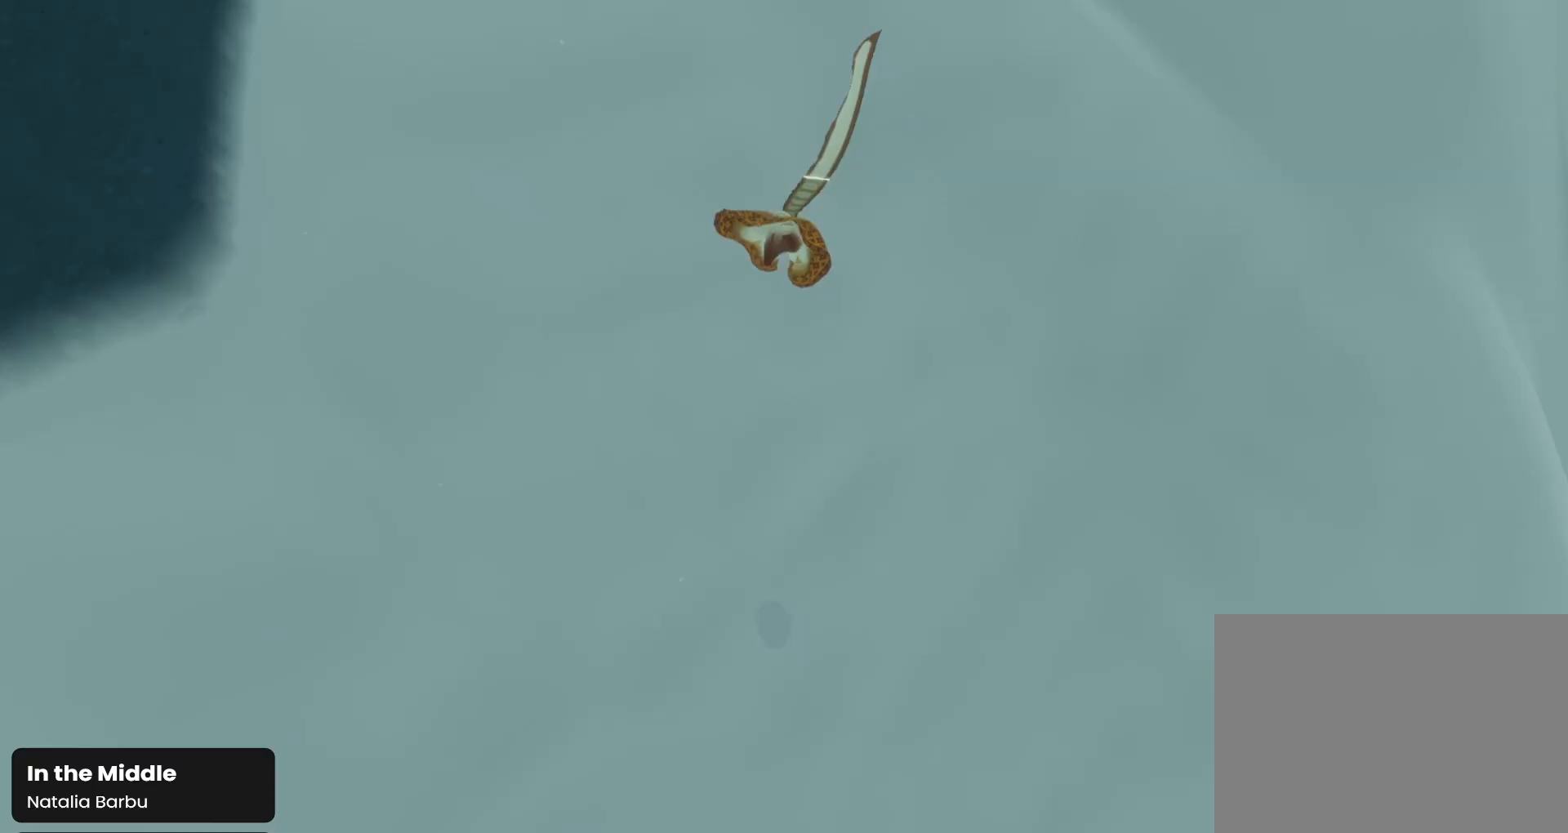
{"buttons": ["R1"], "left_stick": "up", "right_stick": "center", "events": [[233, "right_stick", "center"], [300, "R1", "down"]]}
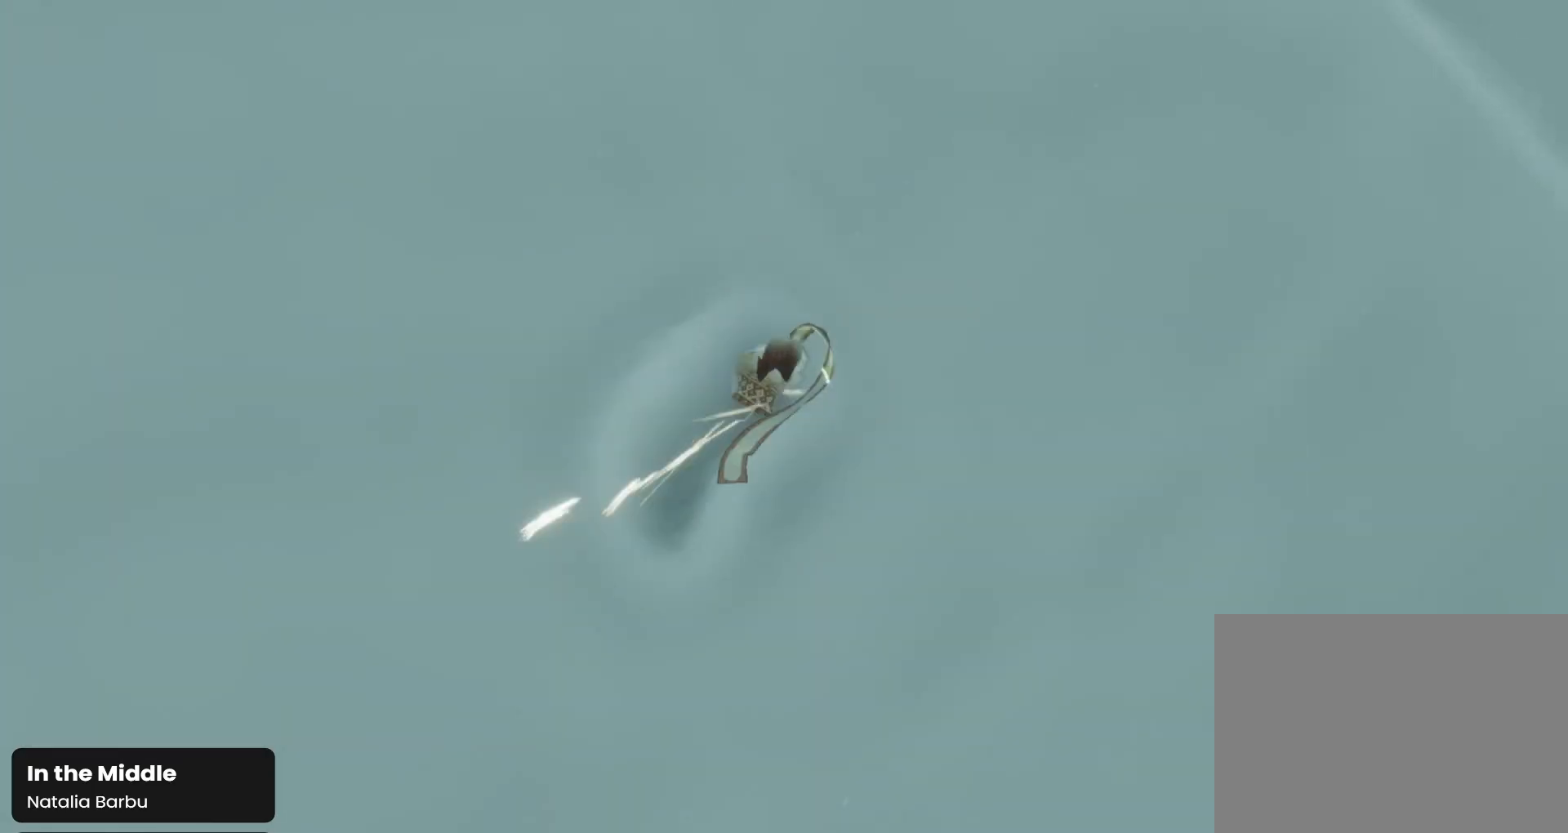
{"buttons": ["R1"], "left_stick": "up", "right_stick": "center", "events": [[167, "right_stick", "down-left"], [367, "right_stick", "center"]]}
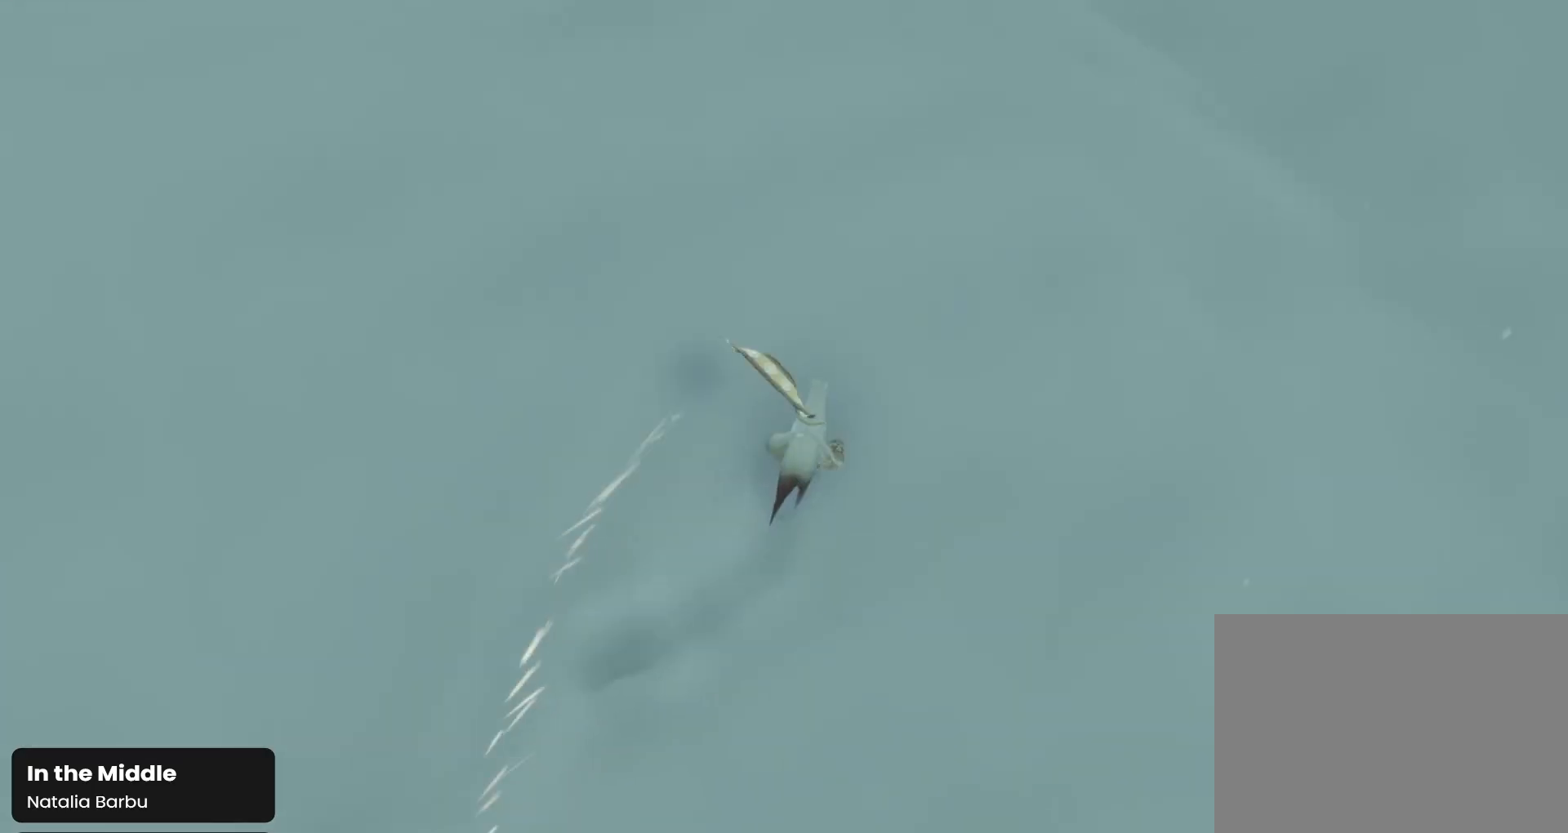
{"buttons": ["R1"], "left_stick": "up", "right_stick": "center", "events": [[100, "right_stick", "left"], [233, "right_stick", "center"], [300, "right_stick", "down-left"], [433, "right_stick", "center"]]}
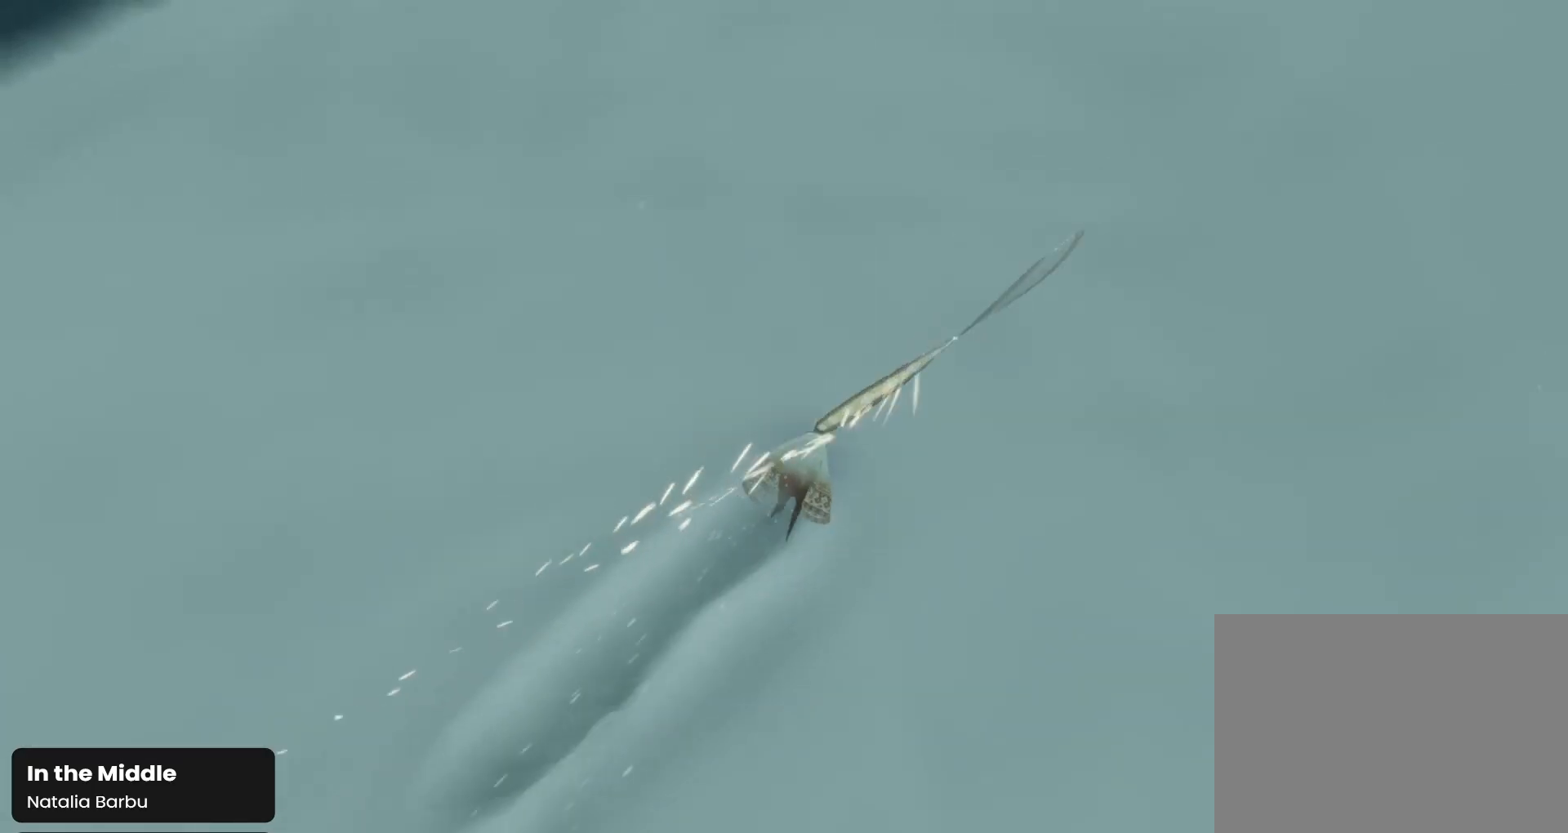
{"buttons": ["R1"], "left_stick": "up", "right_stick": "center", "events": [[67, "right_stick", "left"], [133, "right_stick", "center"], [267, "right_stick", "left"], [367, "right_stick", "right"], [433, "right_stick", "left"], [500, "right_stick", "center"]]}
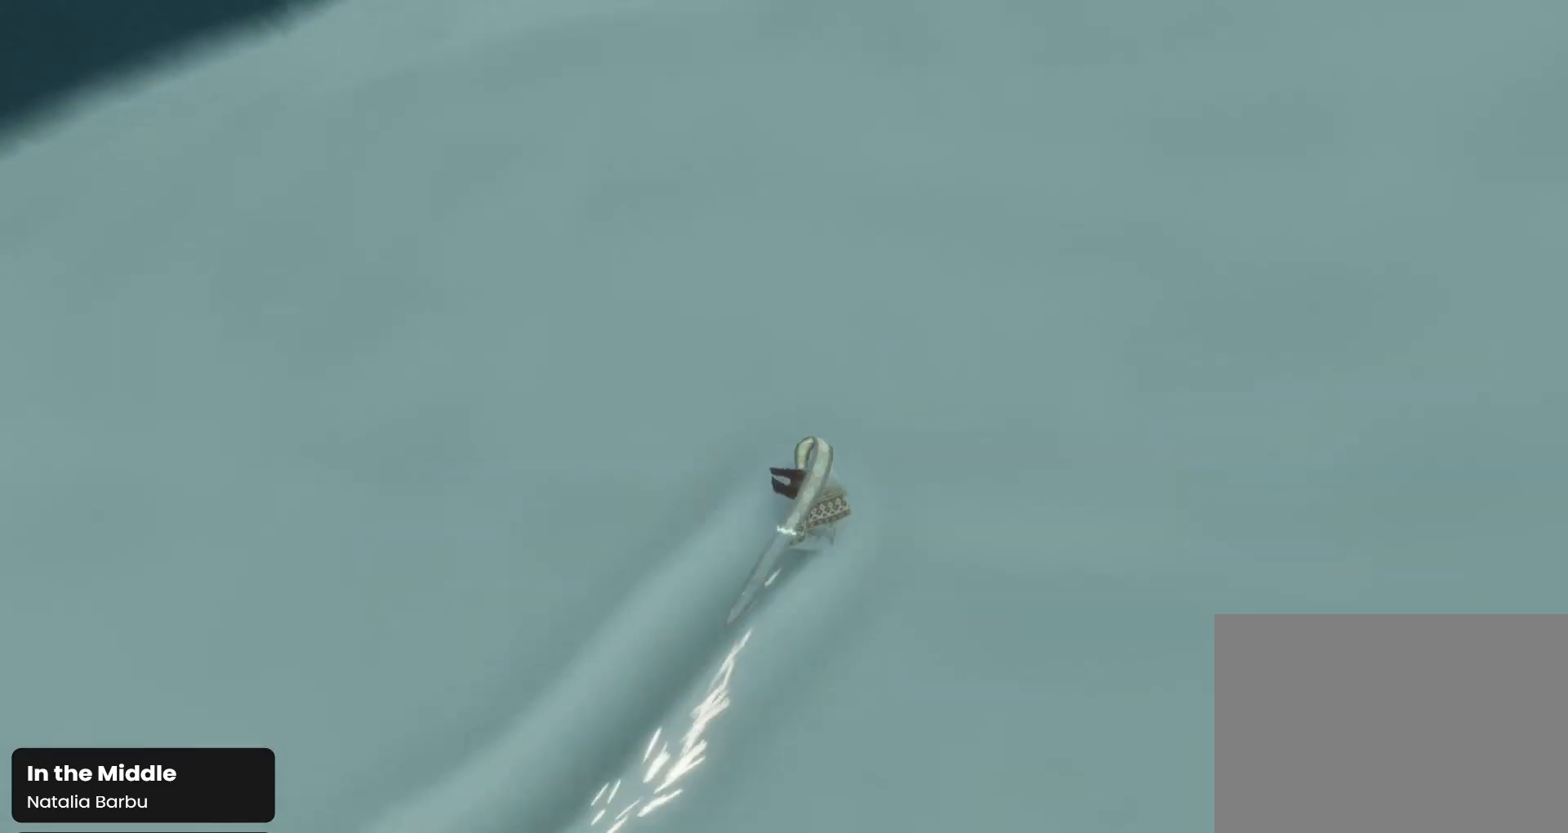
{"buttons": ["R1"], "left_stick": "up", "right_stick": "left", "events": [[67, "right_stick", "right"], [133, "right_stick", "center"], [233, "right_stick", "right"], [500, "right_stick", "left"]]}
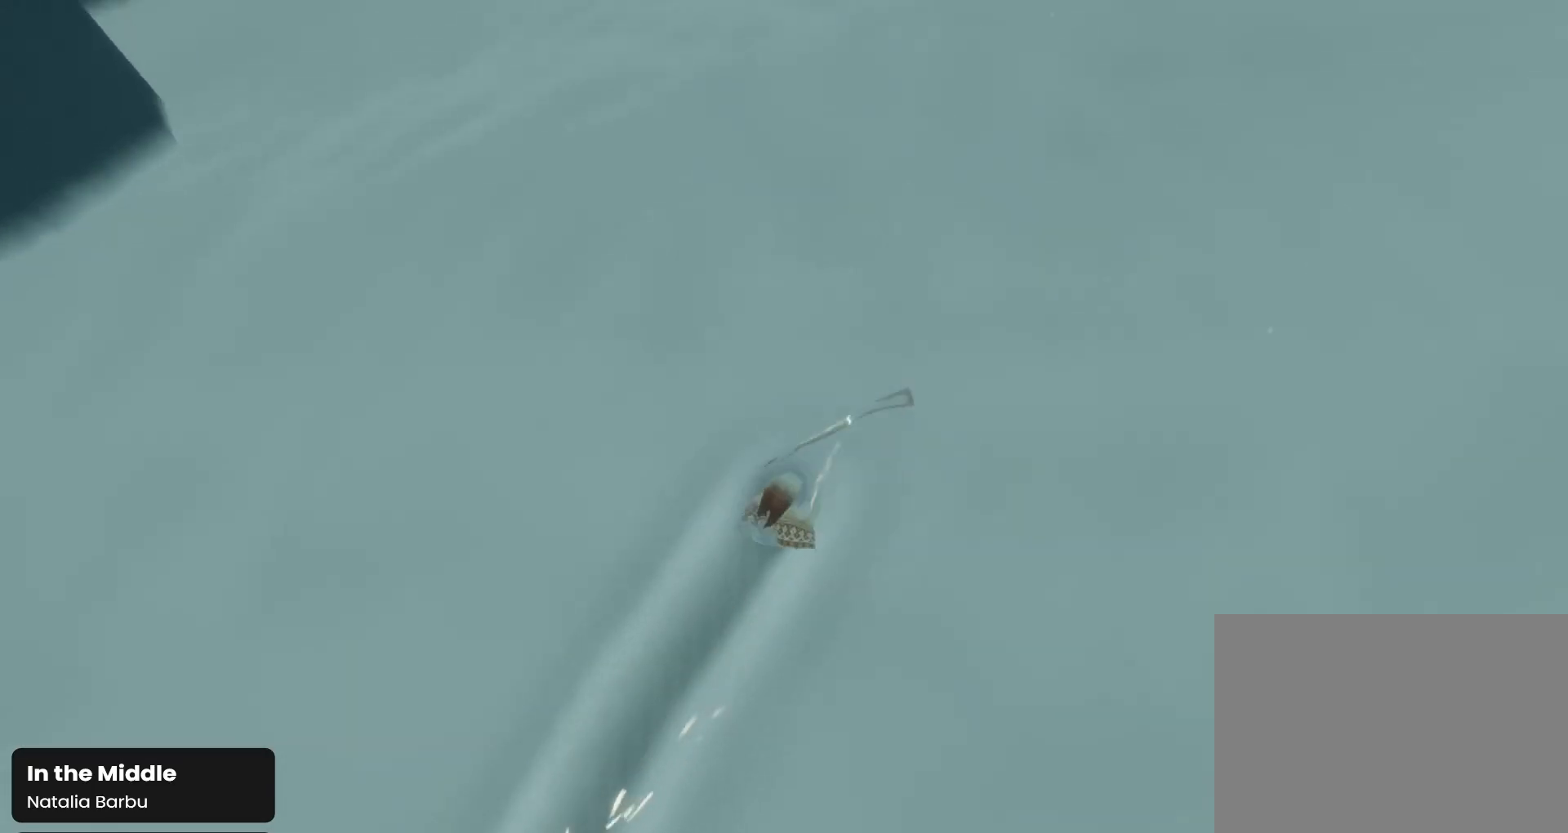
{"buttons": ["R1"], "left_stick": "up", "right_stick": "right", "events": [[33, "right_stick", "right"], [133, "right_stick", "up-left"], [267, "right_stick", "right"], [400, "right_stick", "center"], [467, "right_stick", "right"]]}
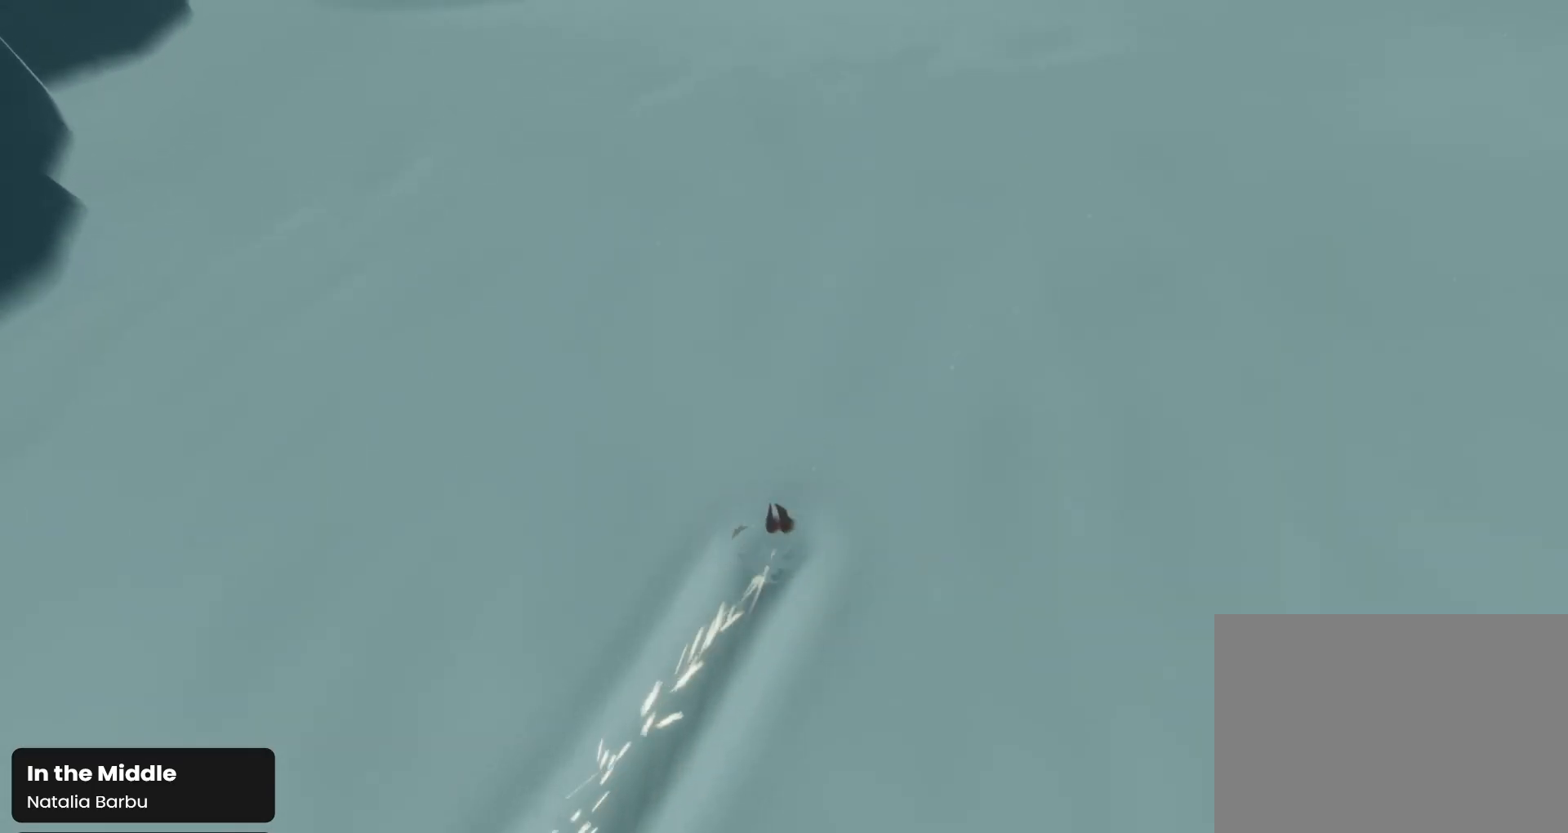
{"buttons": ["R1"], "left_stick": "up", "right_stick": "right", "events": [[100, "right_stick", "center"], [167, "right_stick", "right"], [267, "right_stick", "left"], [333, "right_stick", "right"]]}
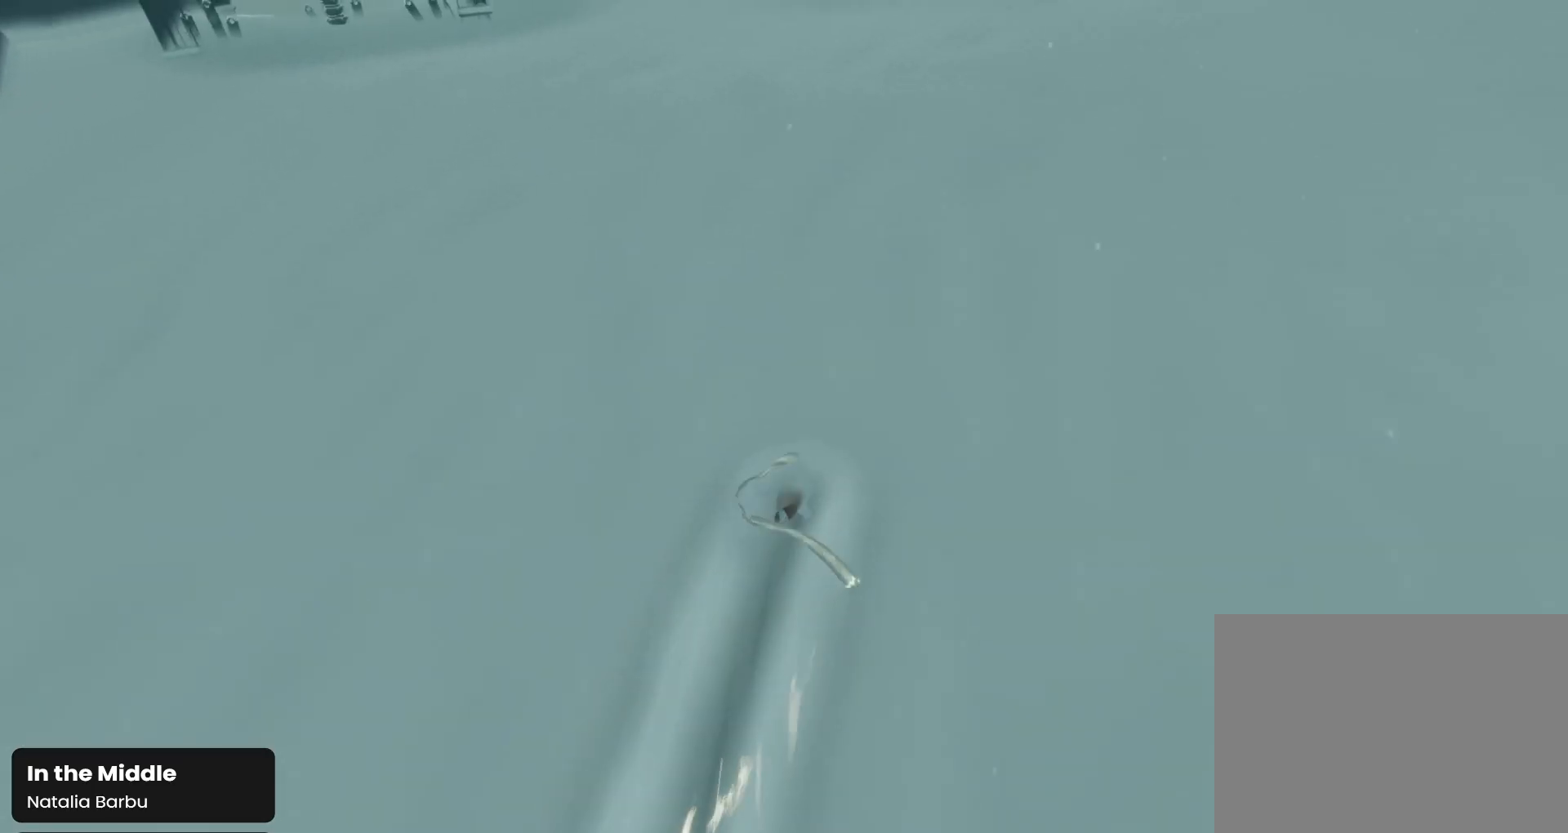
{"buttons": ["R1"], "left_stick": "up", "right_stick": "right", "events": [[167, "right_stick", "center"], [233, "right_stick", "right"], [333, "right_stick", "center"], [400, "right_stick", "right"]]}
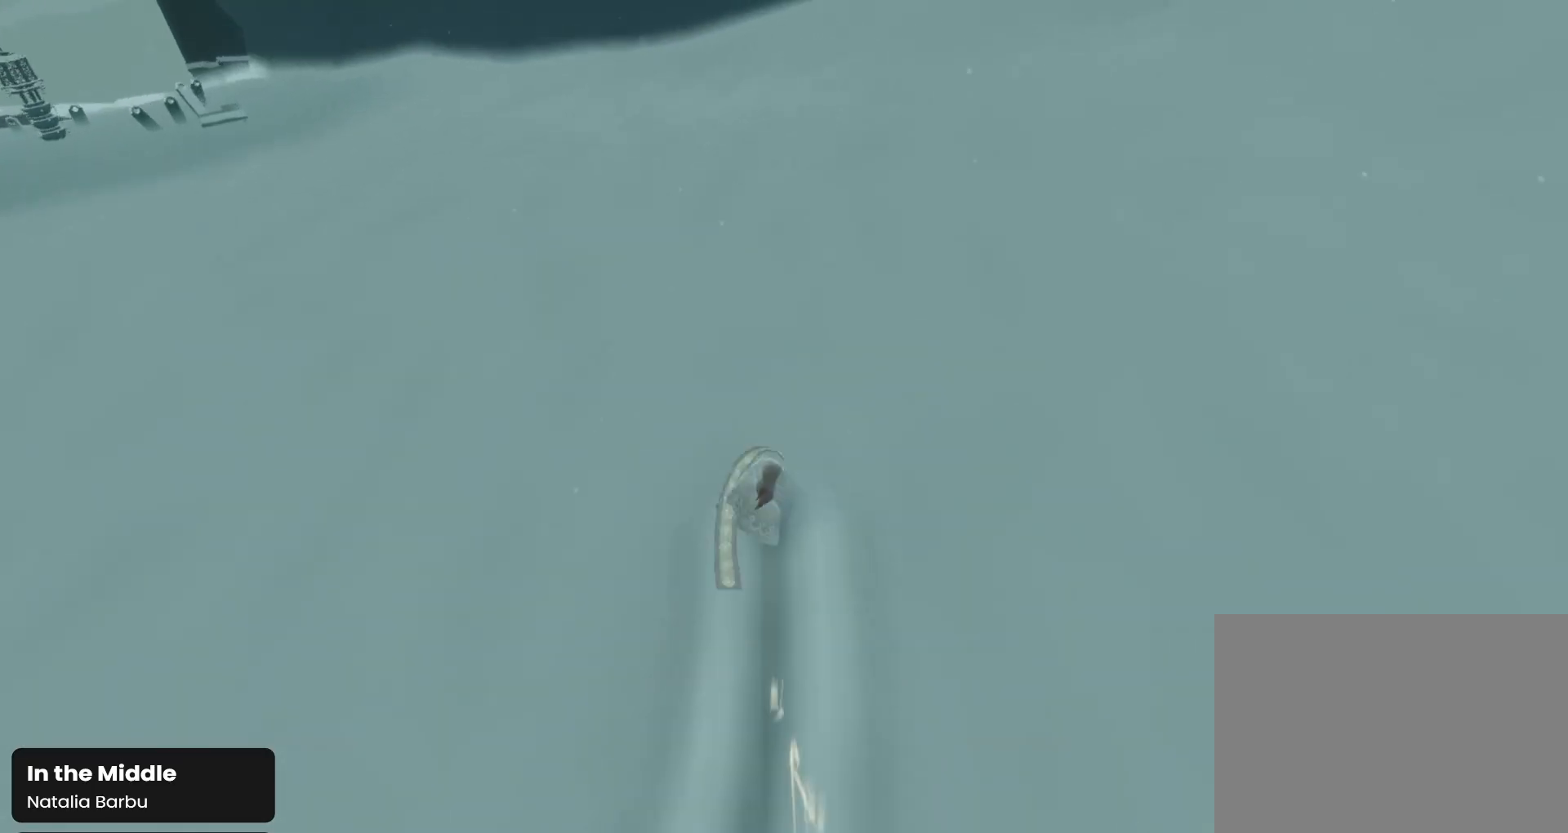
{"buttons": ["R1"], "left_stick": "up", "right_stick": "center", "events": [[167, "right_stick", "center"], [233, "right_stick", "right"], [333, "right_stick", "center"]]}
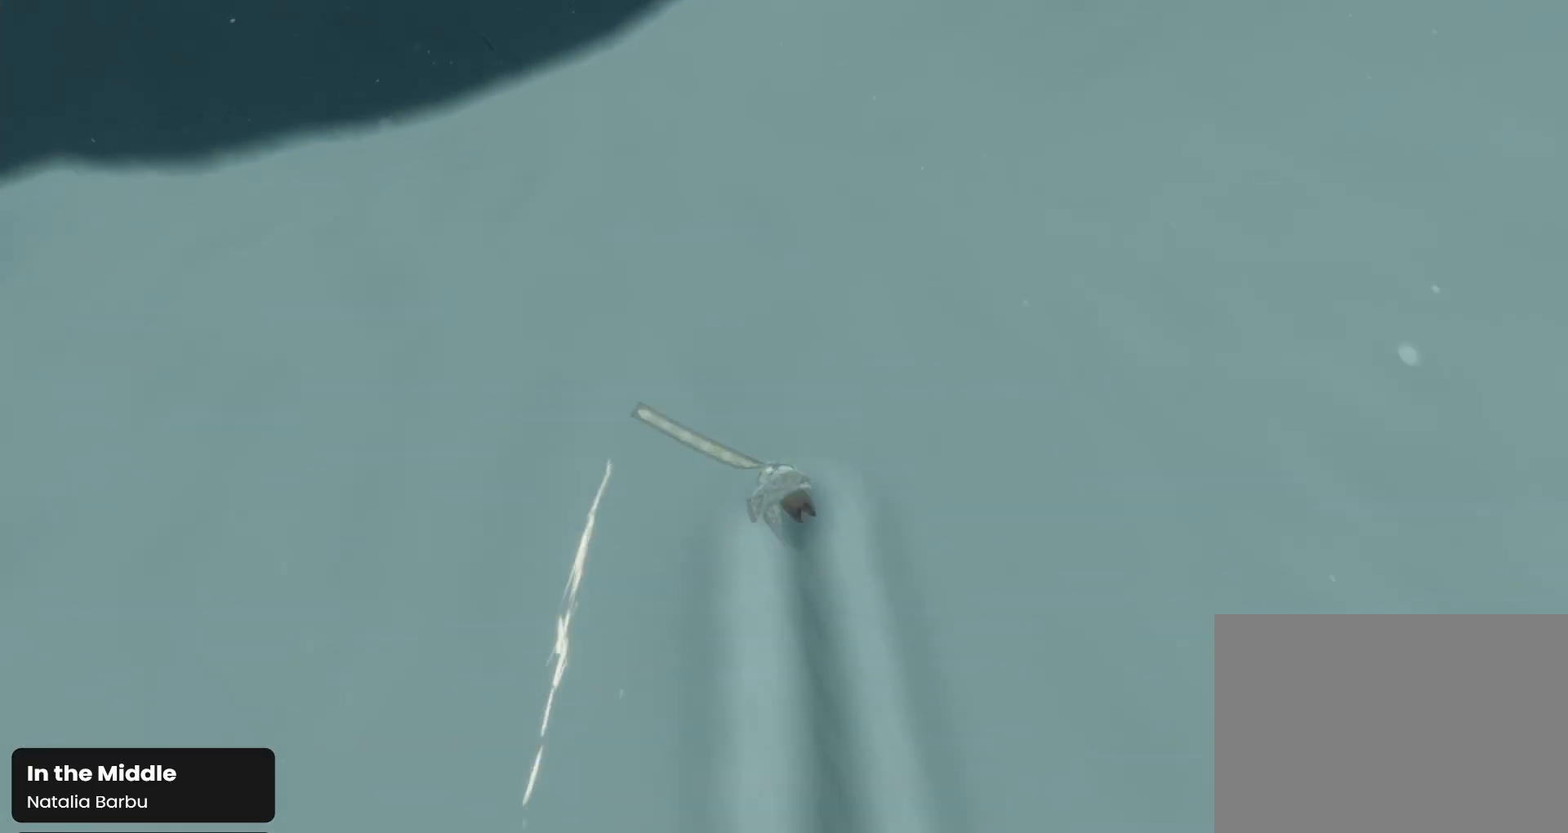
{"buttons": ["R1"], "left_stick": "up", "right_stick": "right", "events": [[233, "right_stick", "right"], [300, "right_stick", "center"], [467, "right_stick", "right"]]}
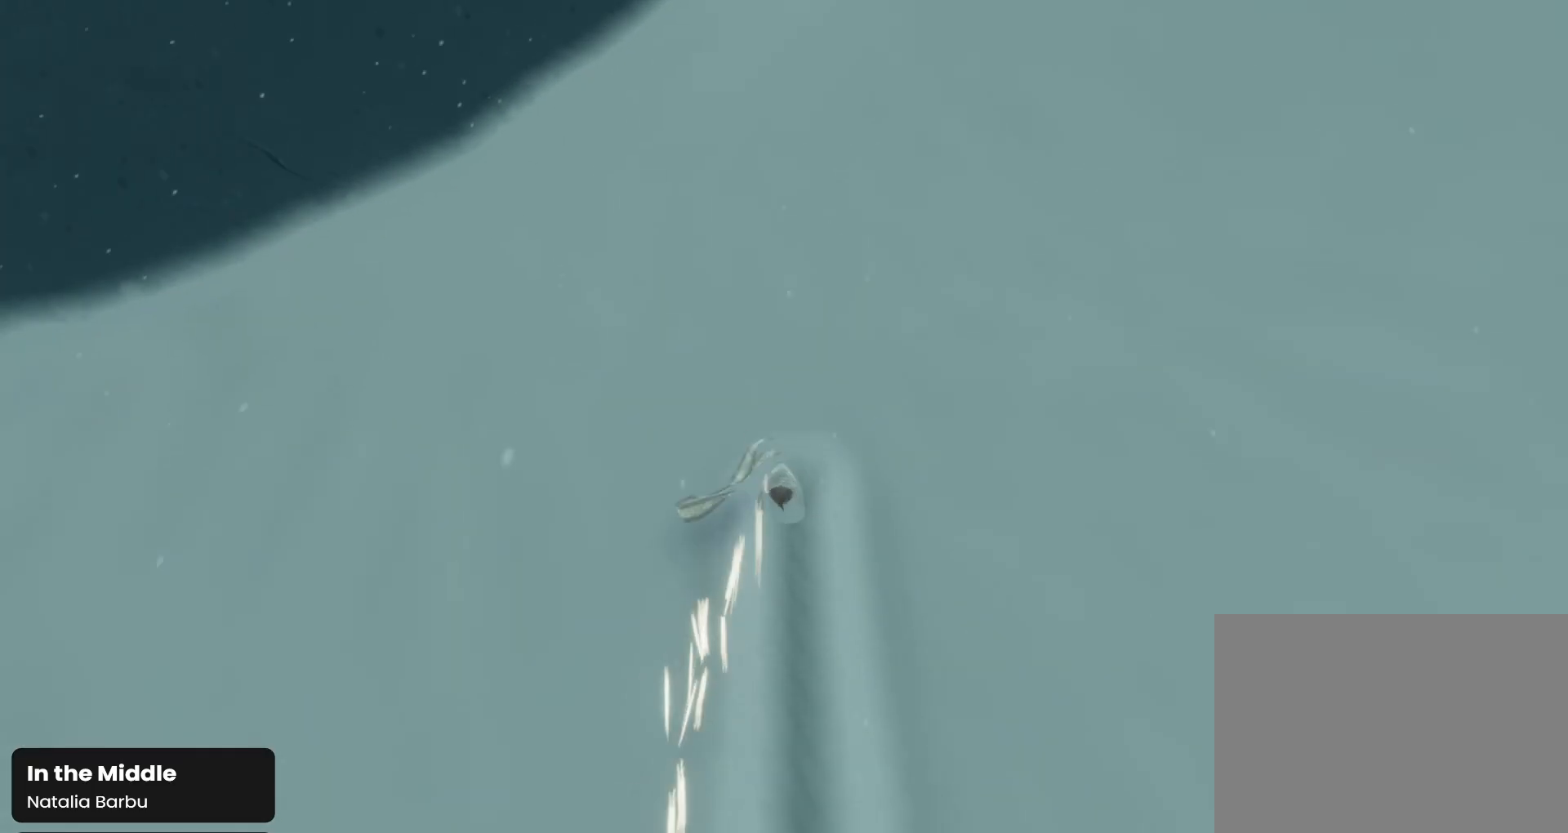
{"buttons": ["R1"], "left_stick": "up", "right_stick": "center", "events": [[33, "right_stick", "center"], [333, "right_stick", "right"], [400, "right_stick", "center"]]}
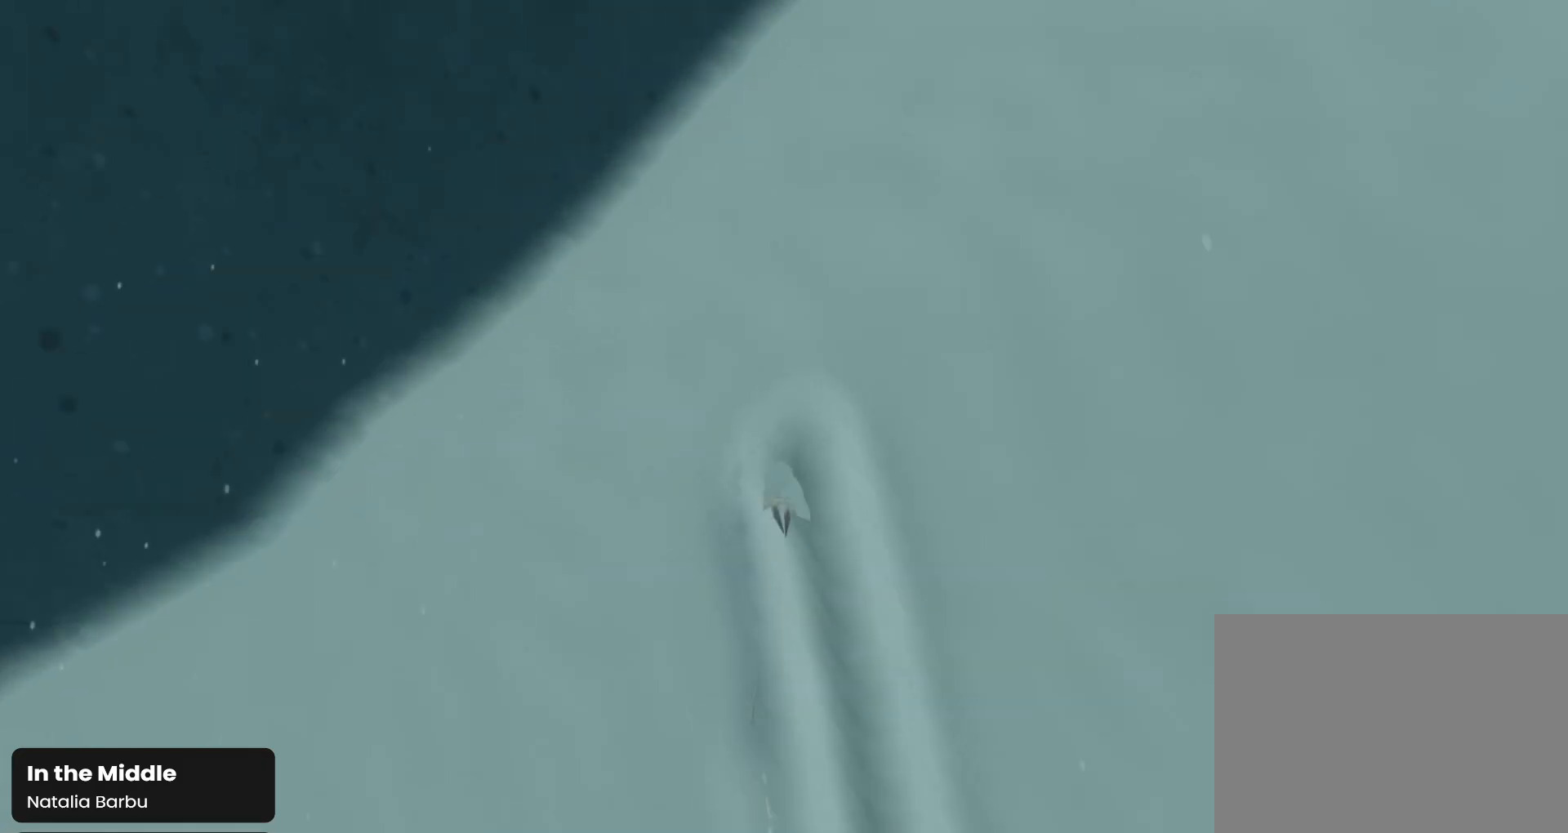
{"buttons": ["R1"], "left_stick": "up", "right_stick": "right", "events": [[33, "right_stick", "down-left"], [200, "right_stick", "center"], [300, "right_stick", "right"], [367, "right_stick", "center"], [500, "right_stick", "right"]]}
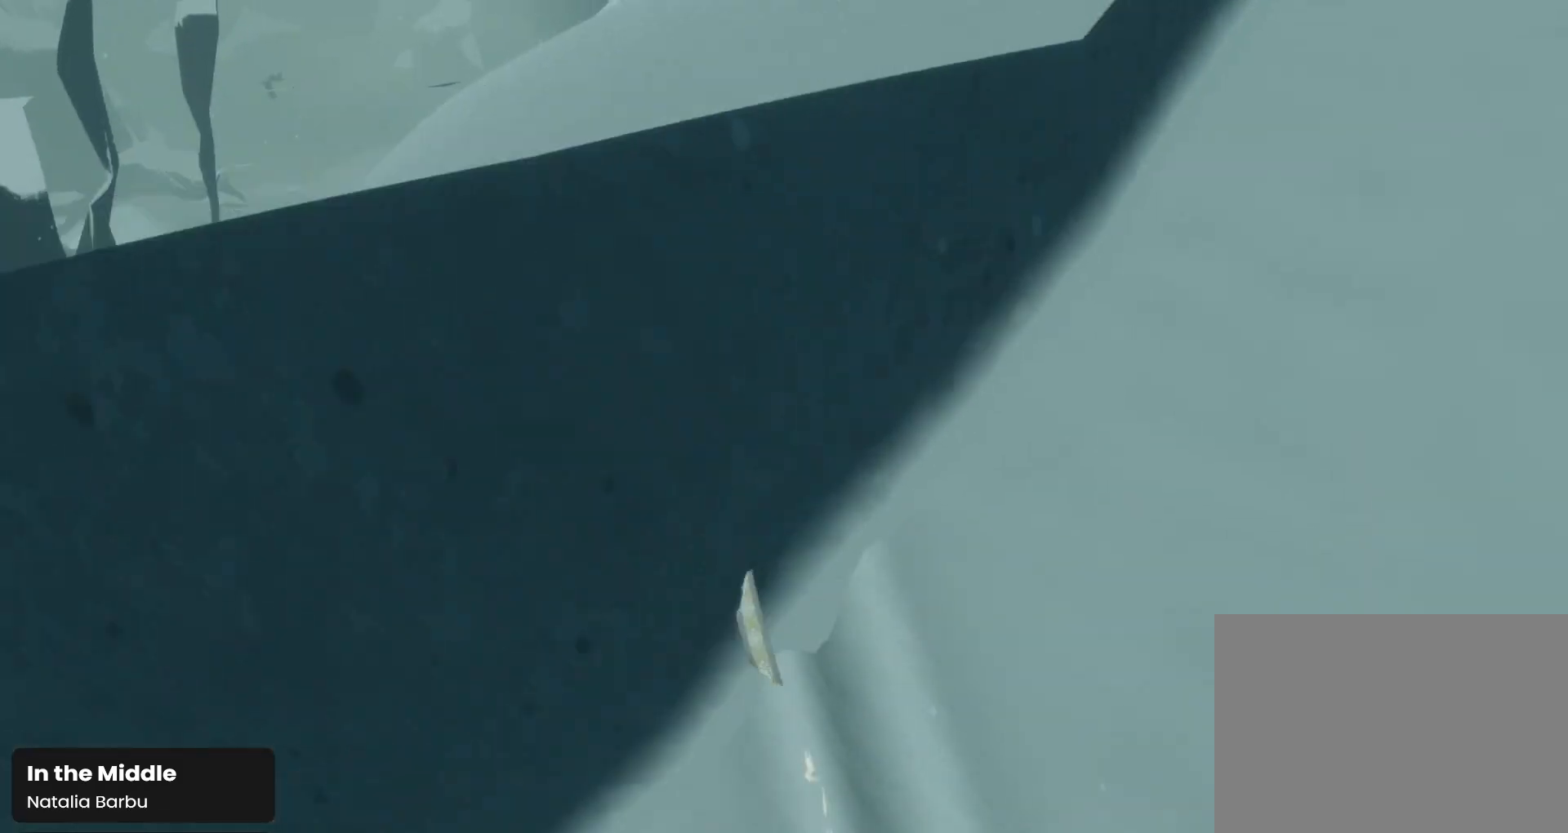
{"buttons": ["R1"], "left_stick": "up", "right_stick": "center", "events": [[133, "right_stick", "center"], [233, "right_stick", "left"], [400, "right_stick", "center"]]}